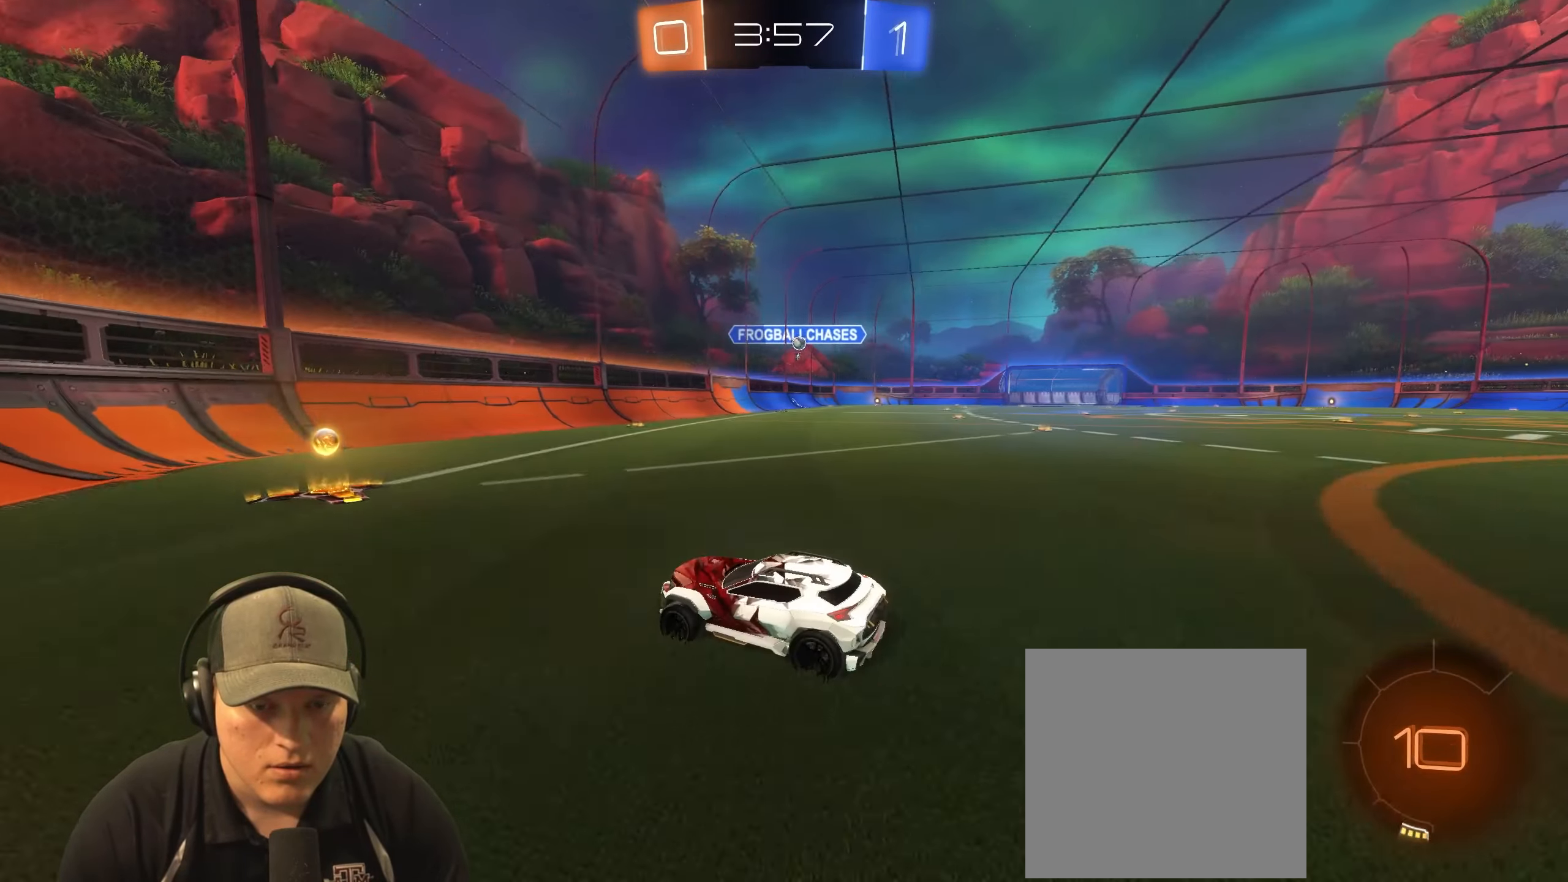
Gameplay with a controller (PlayStation layout); each line is a JSON object with the inputs held at the frame after it. "events" lists button and stick changes between this image and that frame as [ms after this image, input, new state], when the widget could be followed in between.
{"buttons": ["R1", "R2"], "left_stick": "up-right", "right_stick": "center", "events": [[83, "L1", "down"], [183, "L1", "up"], [233, "R1", "down"], [250, "left_stick", "center"], [433, "left_stick", "up-right"]]}
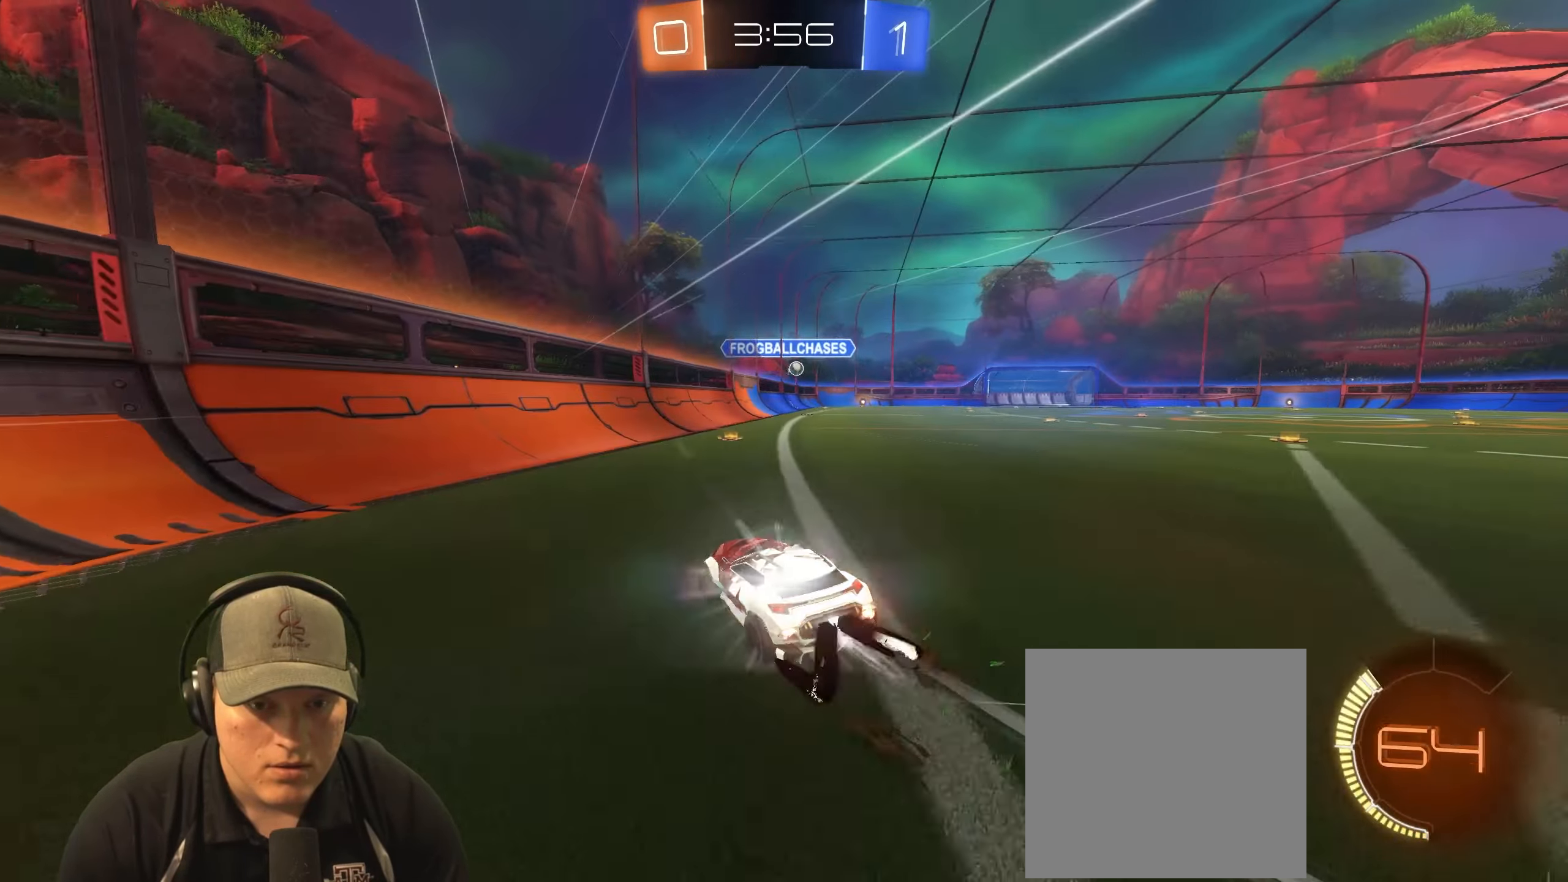
{"buttons": ["R2"], "left_stick": "right", "right_stick": "center", "events": [[117, "left_stick", "center"], [233, "R1", "up"], [250, "left_stick", "right"]]}
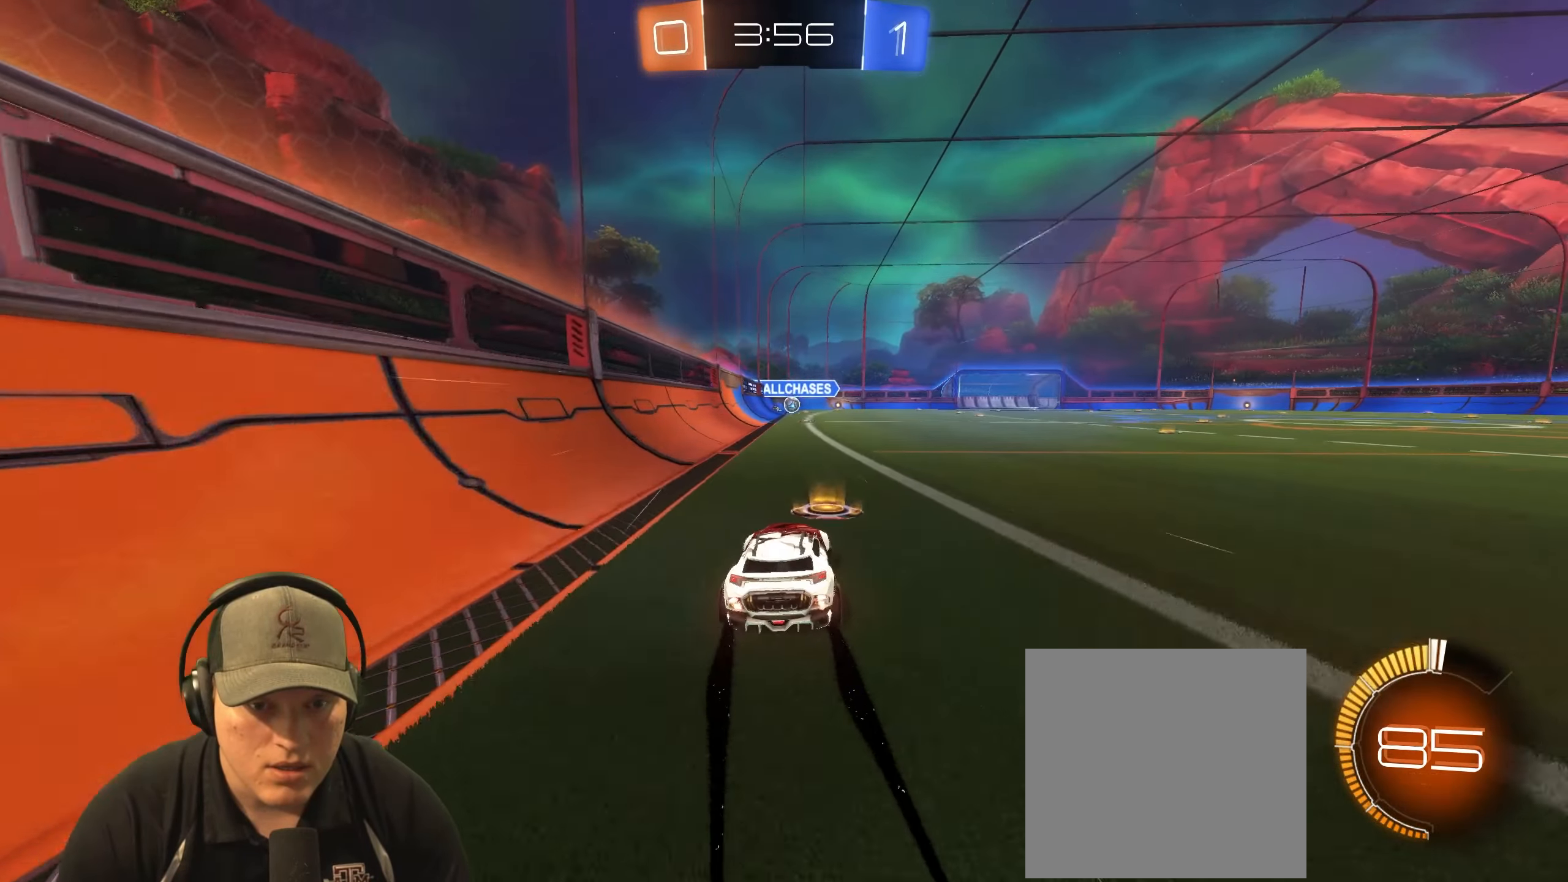
{"buttons": [], "left_stick": "left", "right_stick": "center", "events": [[17, "left_stick", "center"], [283, "R2", "up"], [450, "left_stick", "left"]]}
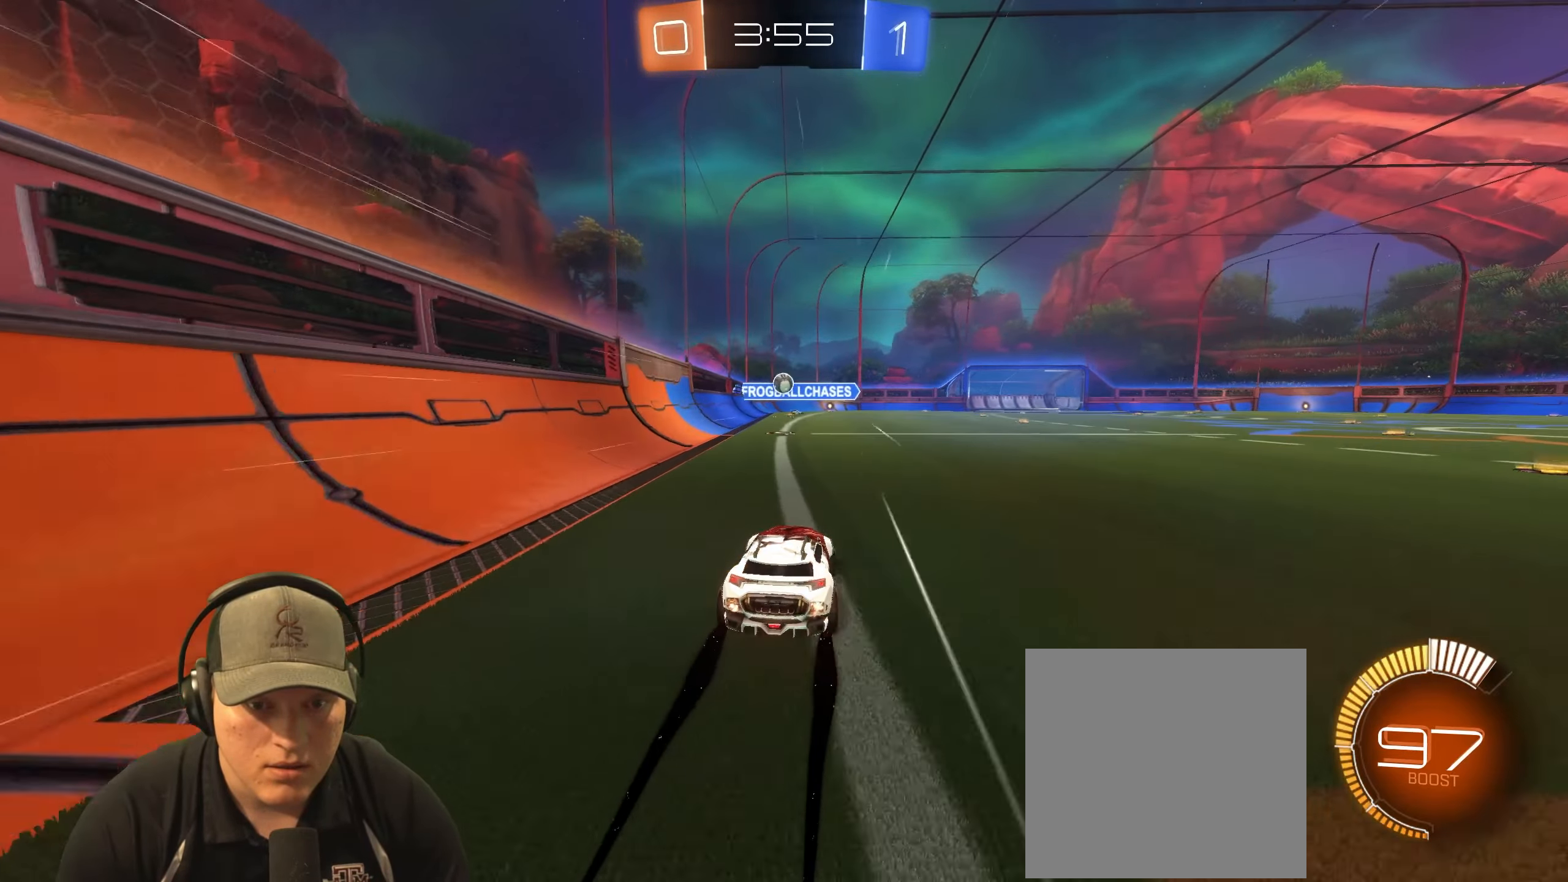
{"buttons": ["R2"], "left_stick": "center", "right_stick": "center", "events": [[150, "R2", "down"], [200, "left_stick", "center"], [250, "R1", "down"], [383, "R1", "up"]]}
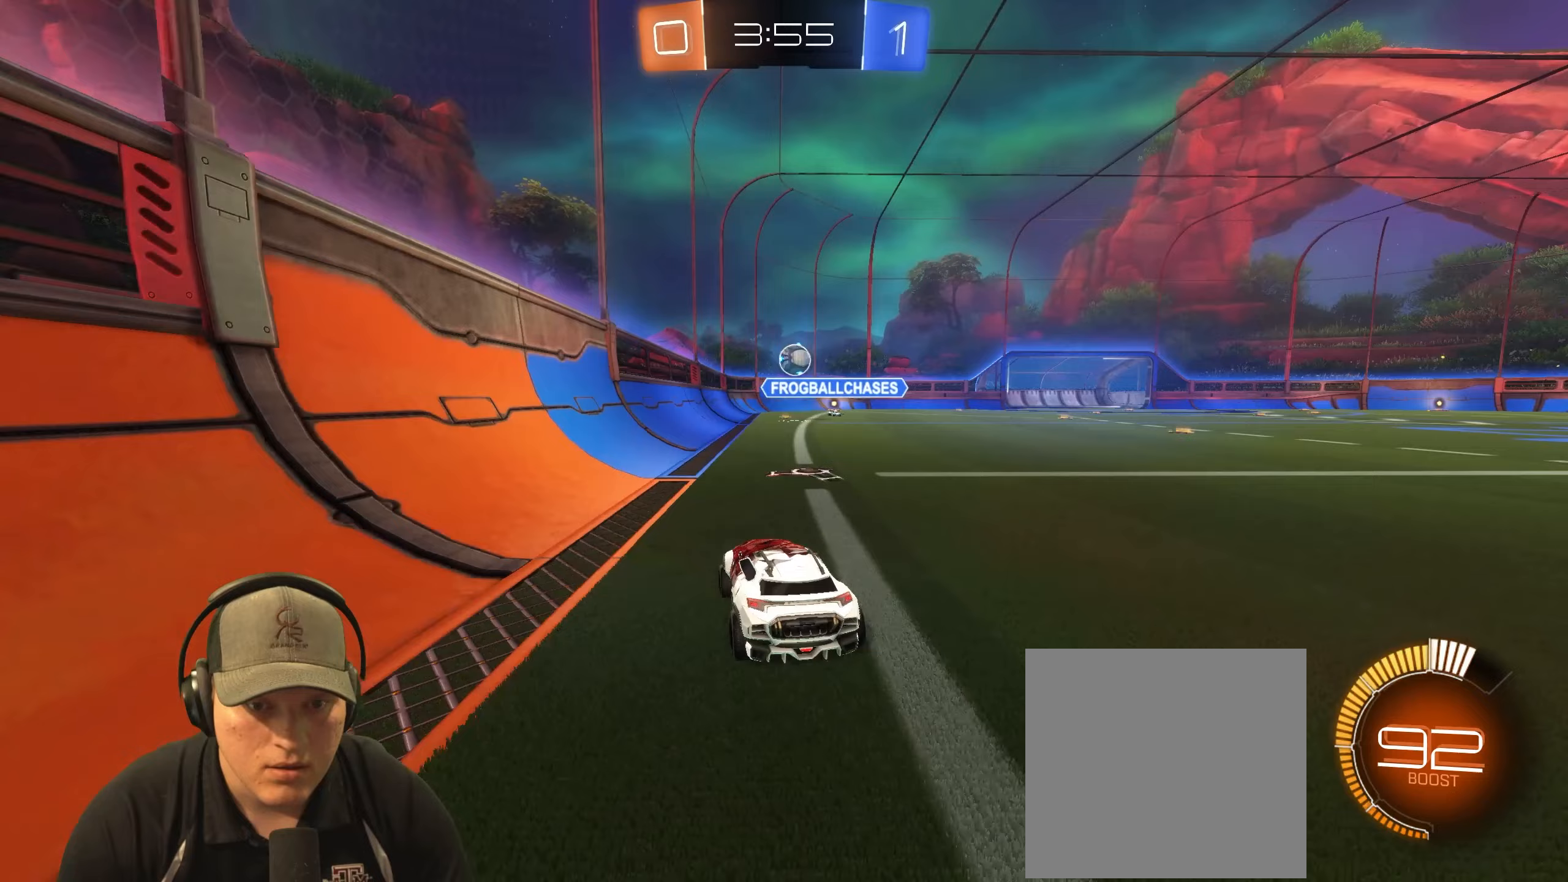
{"buttons": ["L1", "R2"], "left_stick": "right", "right_stick": "center", "events": [[117, "left_stick", "right"], [183, "L2", "down"], [250, "R2", "up"], [350, "R2", "down"], [367, "L1", "down"], [417, "L2", "up"]]}
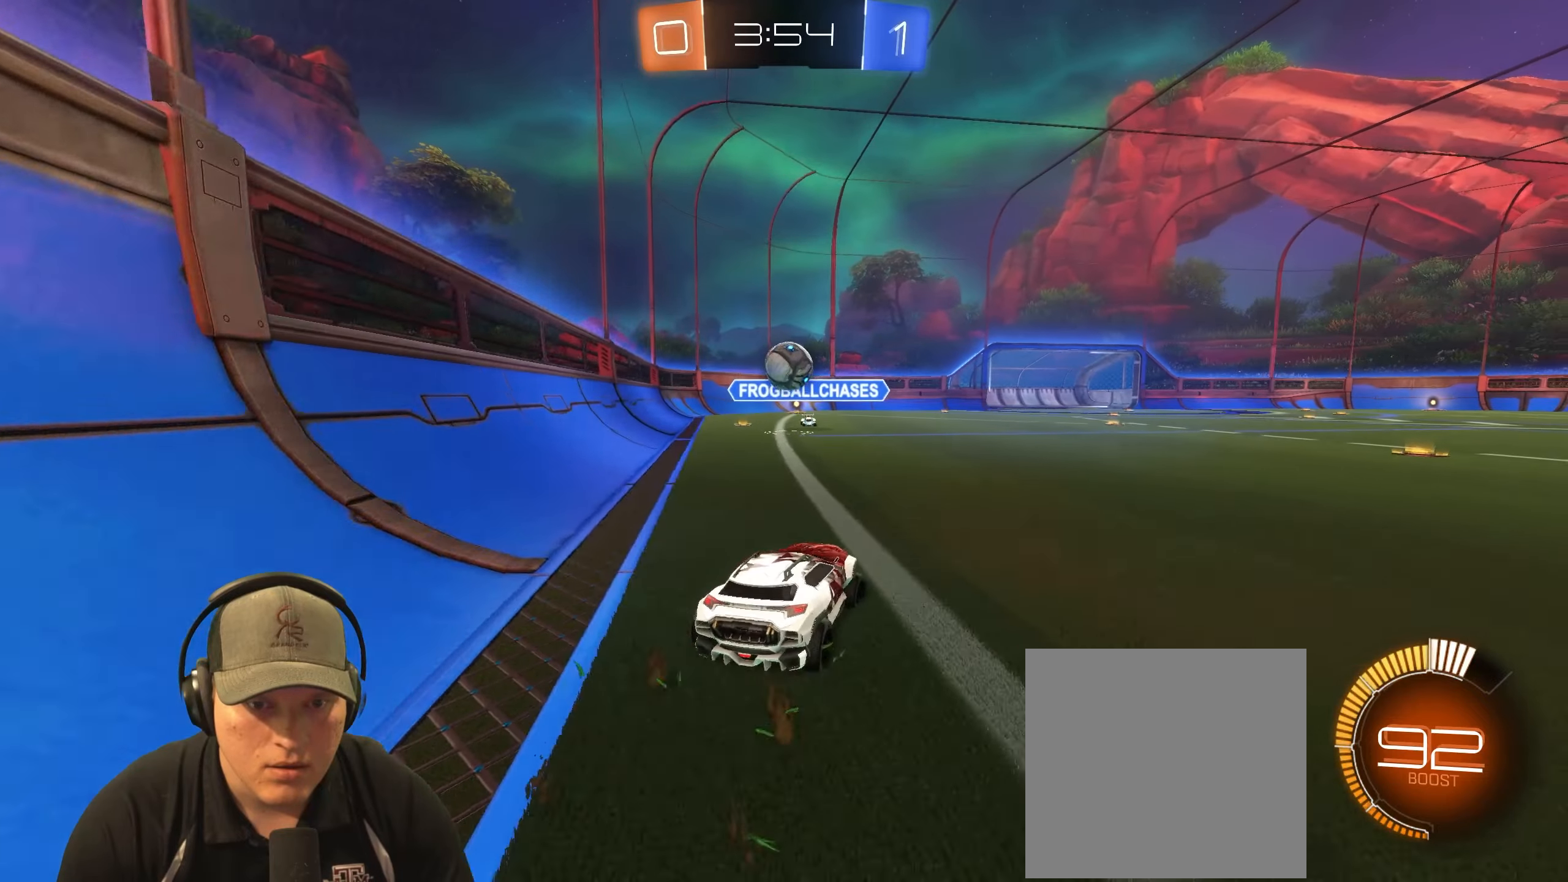
{"buttons": ["R2"], "left_stick": "center", "right_stick": "center", "events": [[67, "L1", "up"], [500, "left_stick", "center"]]}
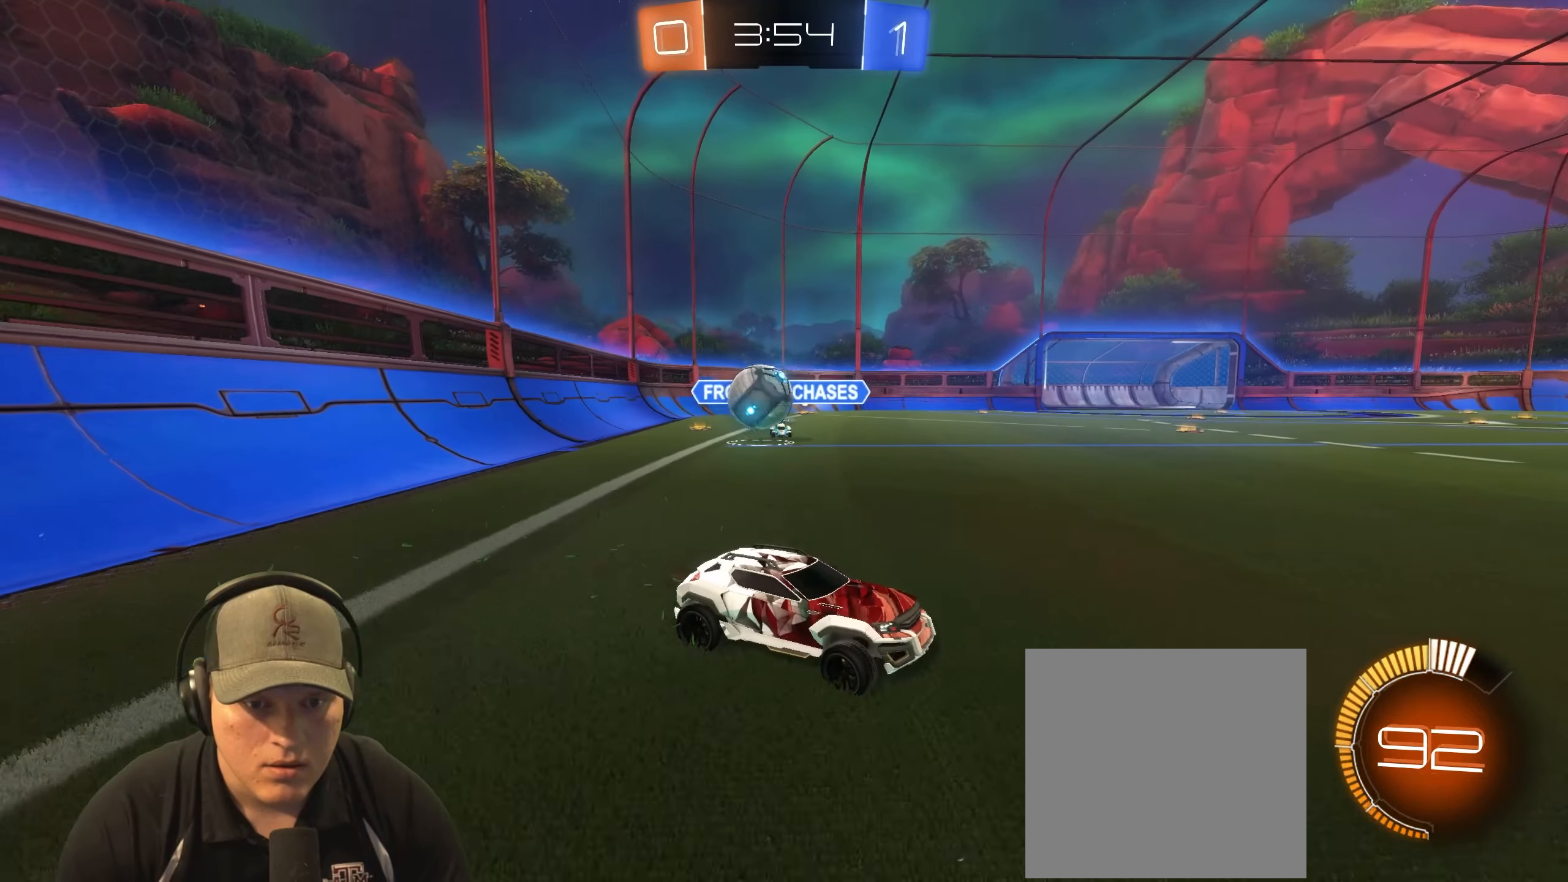
{"buttons": ["R2"], "left_stick": "center", "right_stick": "center", "events": [[50, "R2", "up"], [133, "left_stick", "left"], [167, "L2", "down"], [217, "left_stick", "center"], [300, "L2", "up"], [317, "R2", "down"]]}
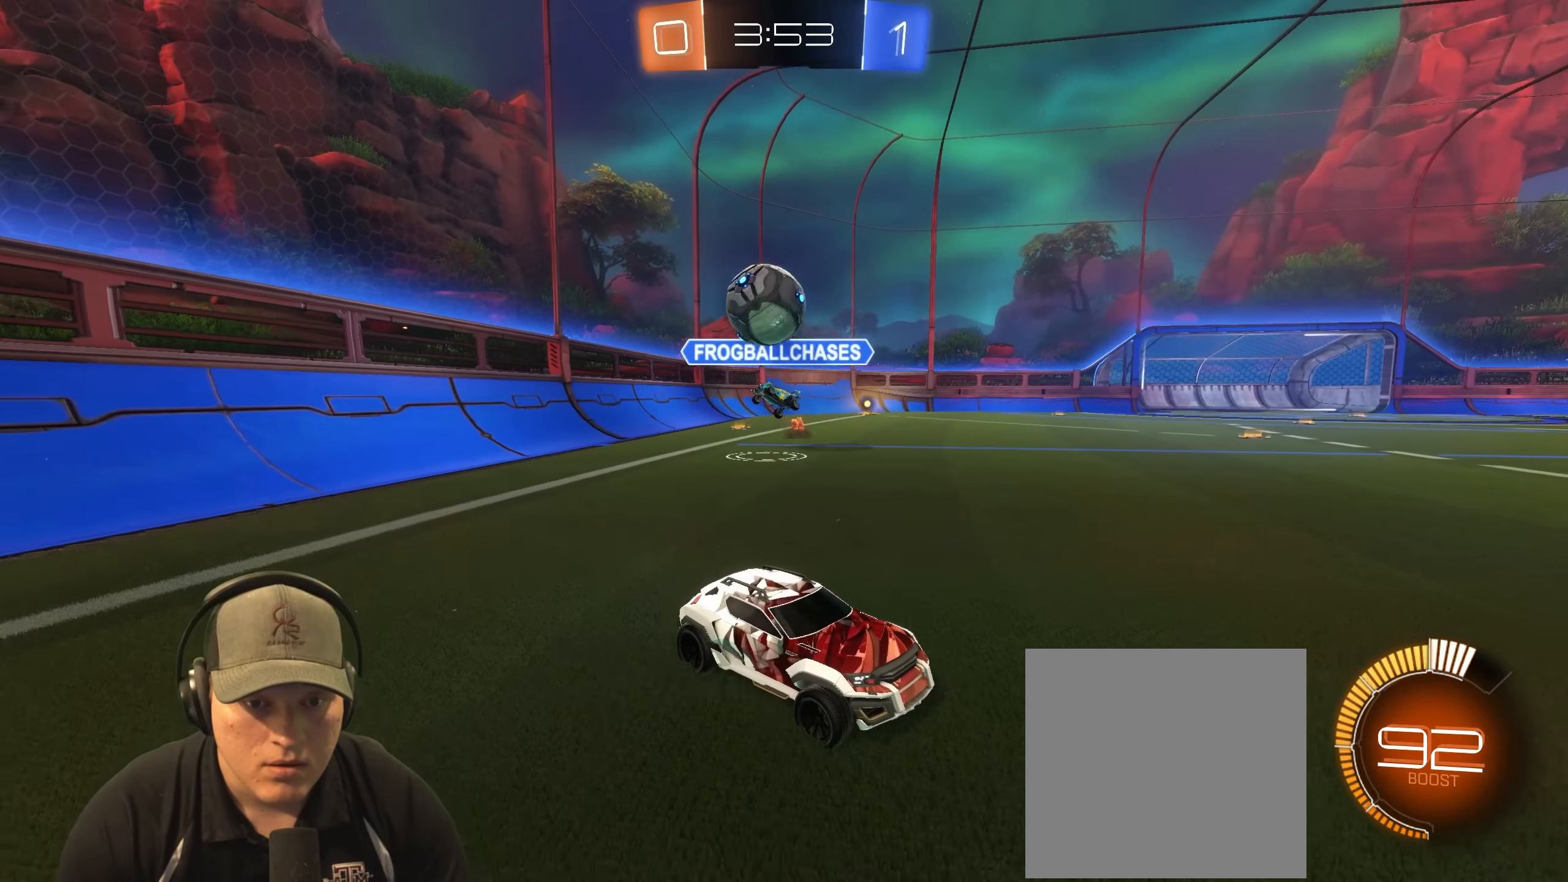
{"buttons": ["L1", "R1", "R2"], "left_stick": "up-right", "right_stick": "center", "events": [[50, "left_stick", "left"], [267, "R1", "down"], [283, "left_stick", "up-right"], [417, "L1", "down"]]}
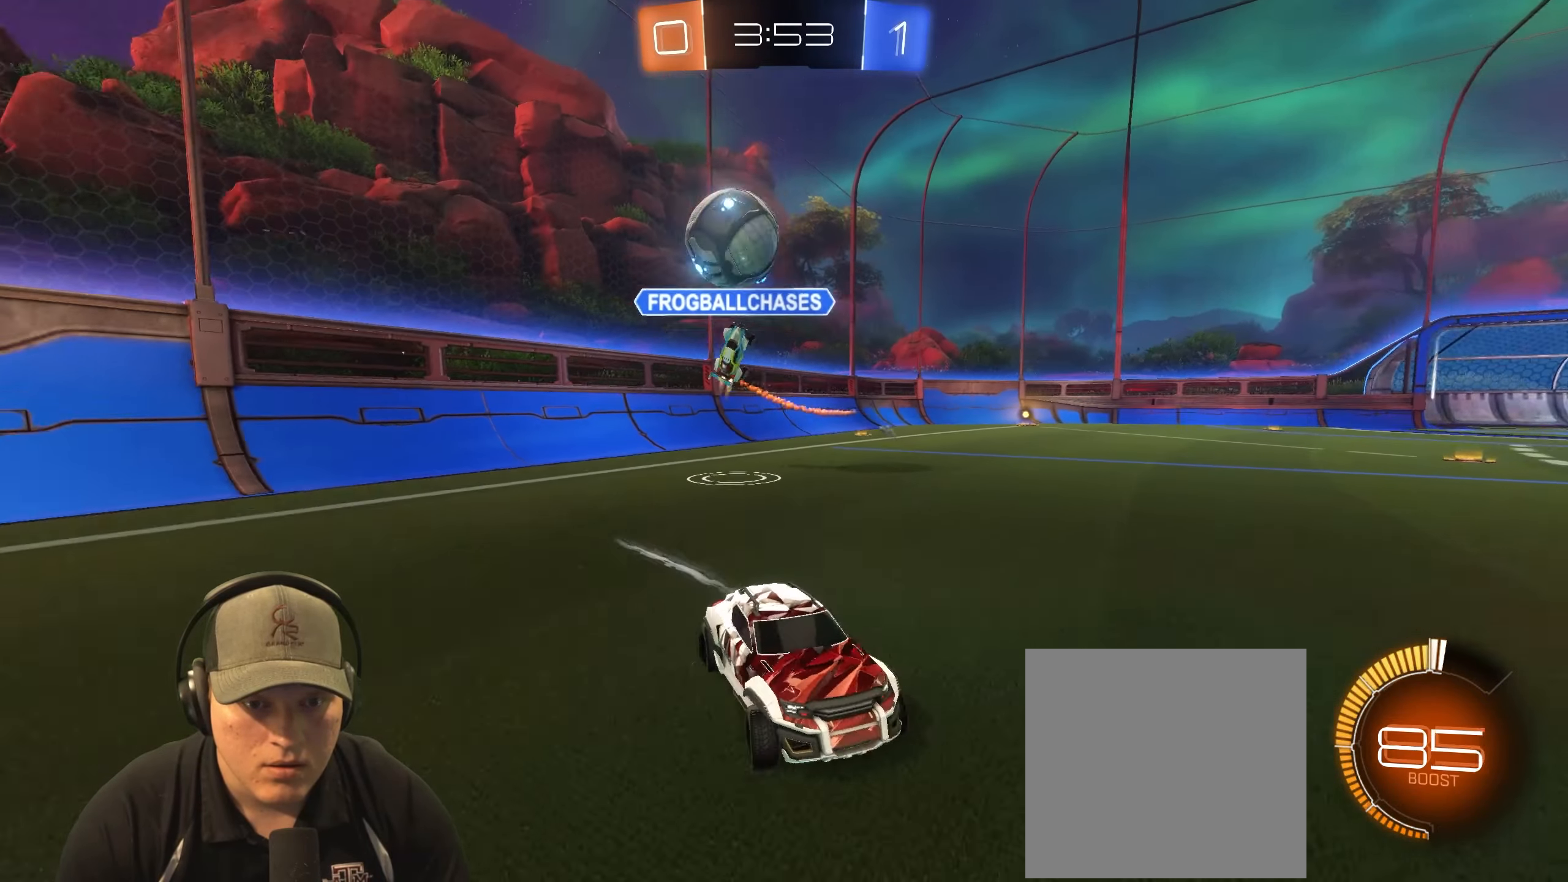
{"buttons": ["R2"], "left_stick": "left", "right_stick": "center", "events": [[33, "L1", "up"], [67, "left_stick", "center"], [500, "R1", "up"], [500, "left_stick", "left"]]}
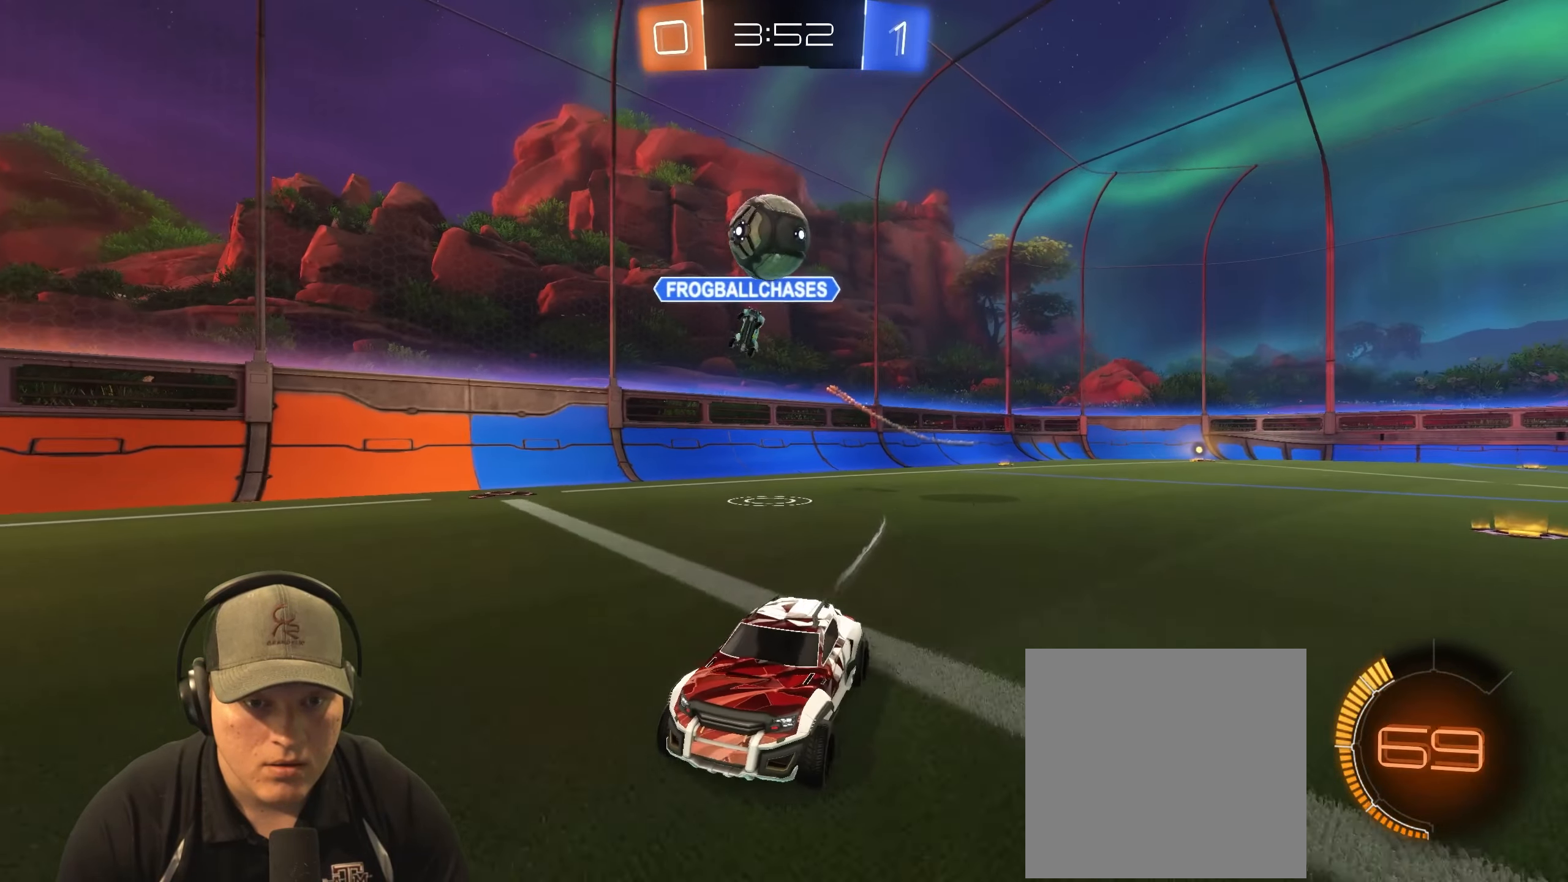
{"buttons": ["L1", "R2"], "left_stick": "up-right", "right_stick": "center", "events": [[383, "left_stick", "up-right"], [433, "L1", "down"]]}
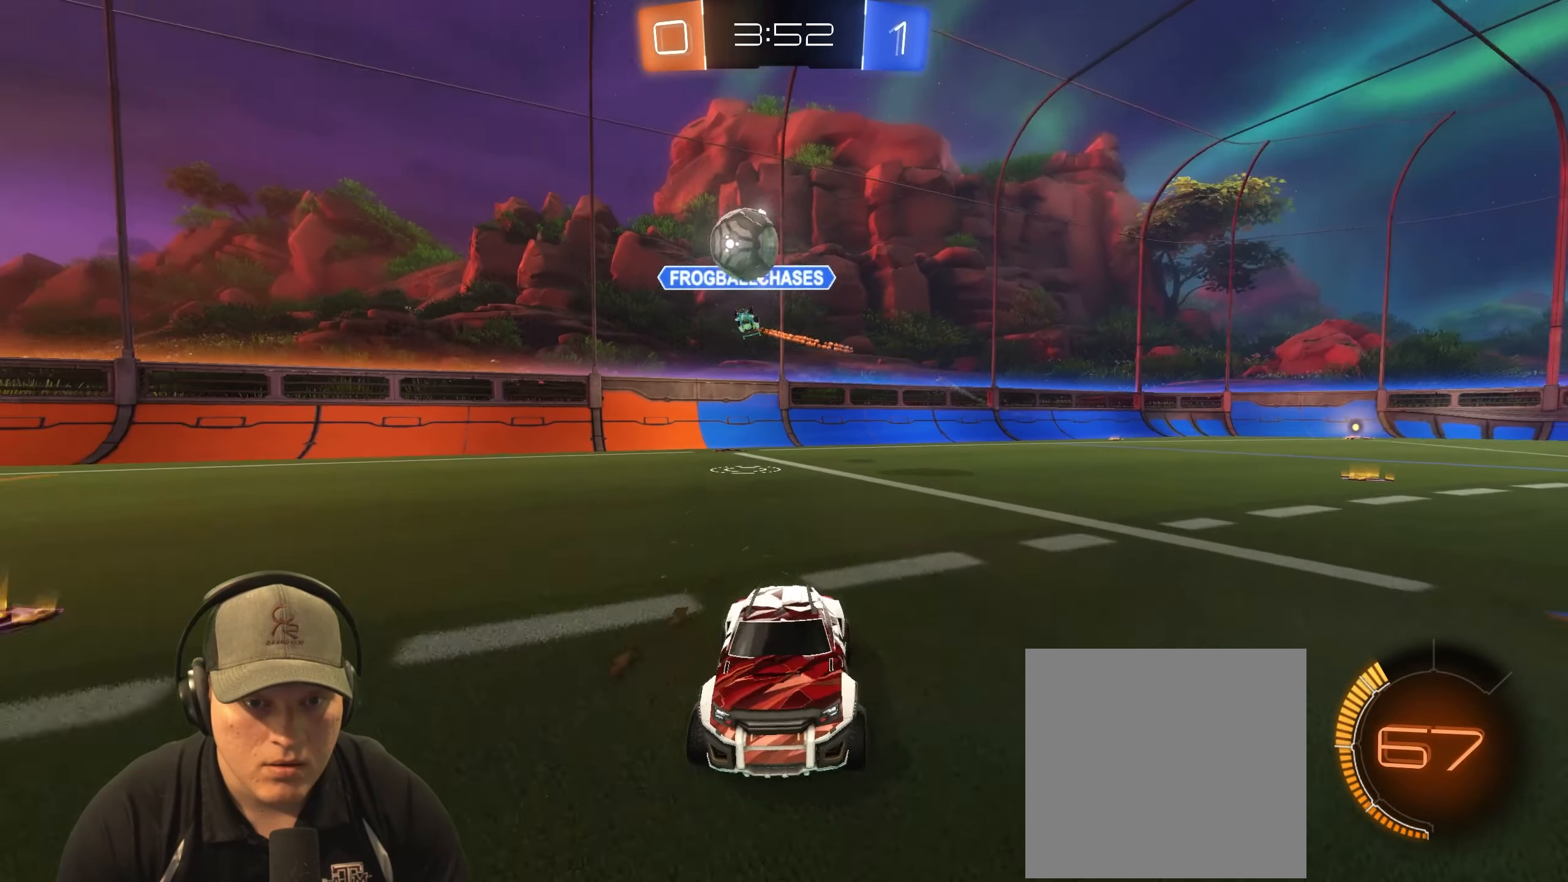
{"buttons": ["R1", "R2"], "left_stick": "left", "right_stick": "center", "events": [[83, "L1", "up"], [400, "left_stick", "center"], [450, "left_stick", "left"], [483, "R1", "down"]]}
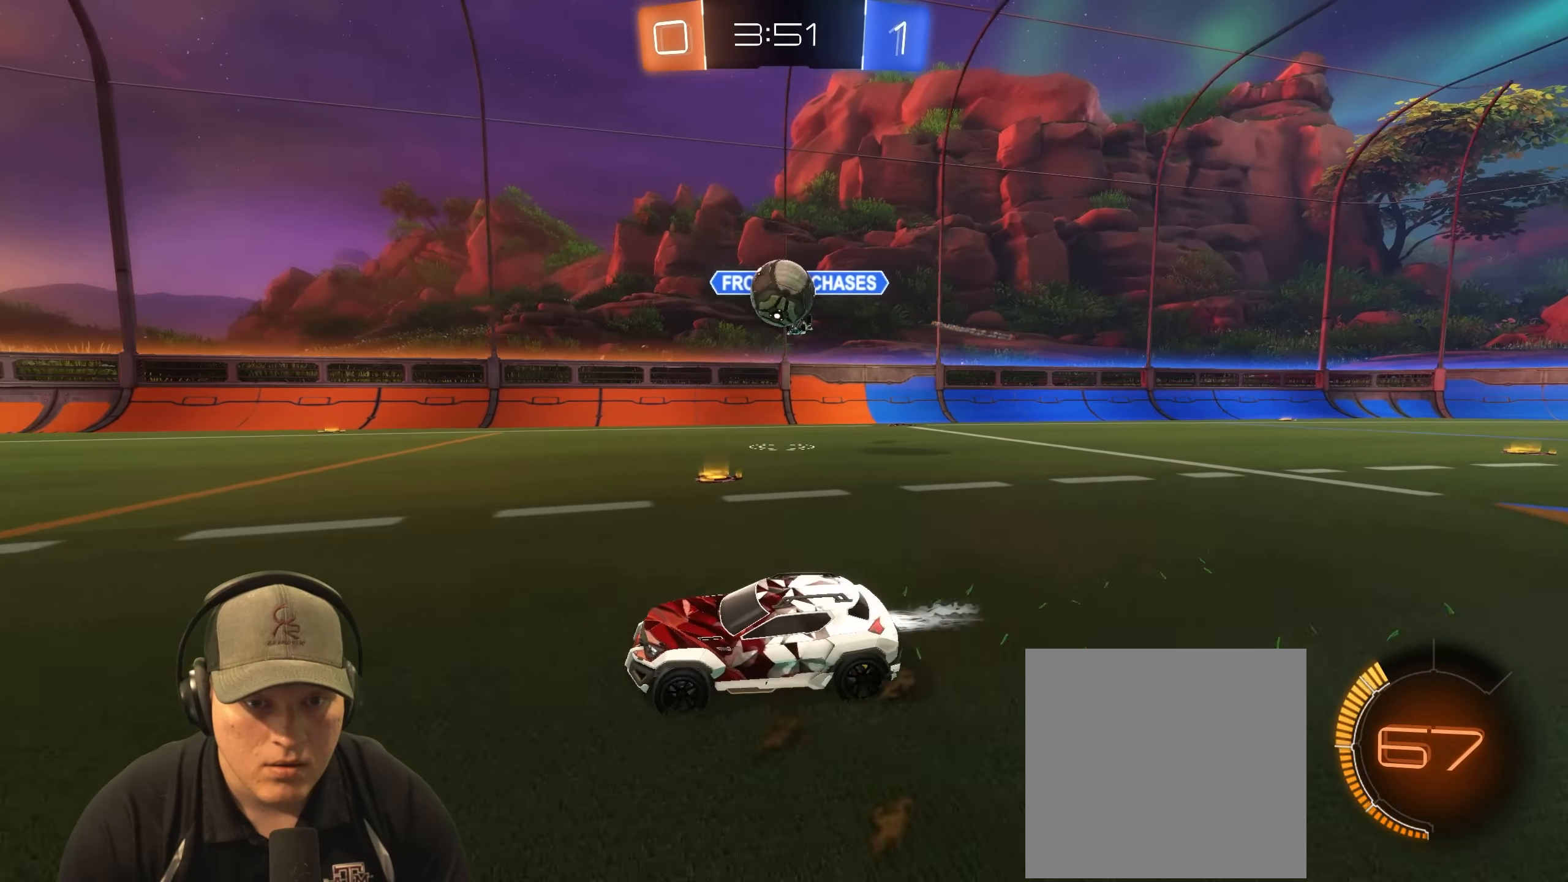
{"buttons": ["R2"], "left_stick": "center", "right_stick": "center", "events": [[150, "left_stick", "center"], [450, "R1", "up"]]}
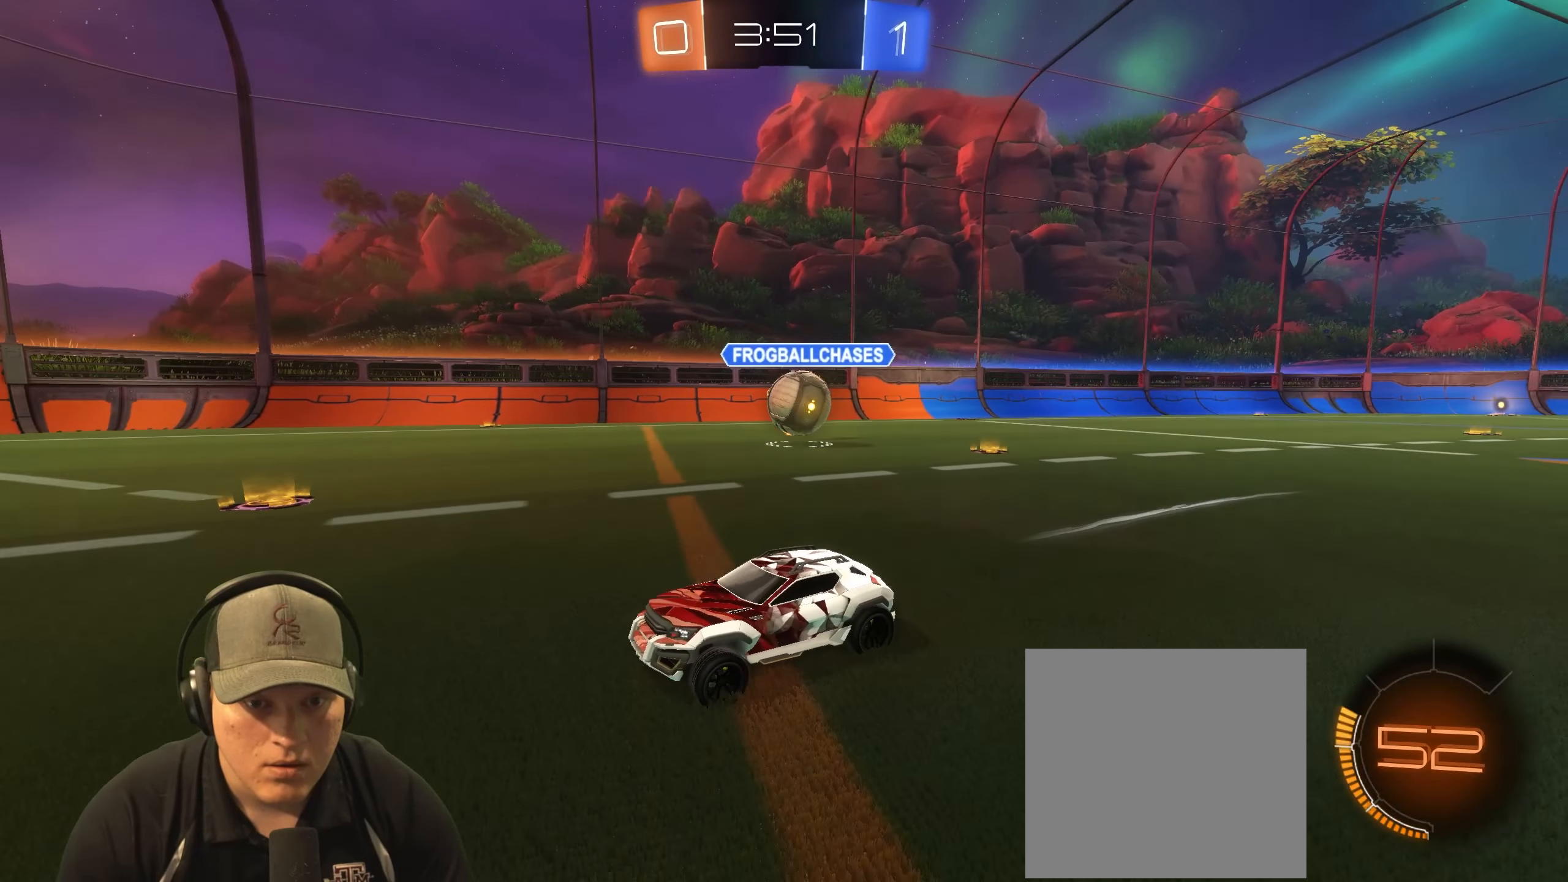
{"buttons": ["R2"], "left_stick": "right", "right_stick": "center", "events": [[50, "left_stick", "left"], [100, "left_stick", "center"], [167, "R2", "up"], [183, "left_stick", "right"], [200, "L2", "down"], [450, "L2", "up"], [500, "R2", "down"]]}
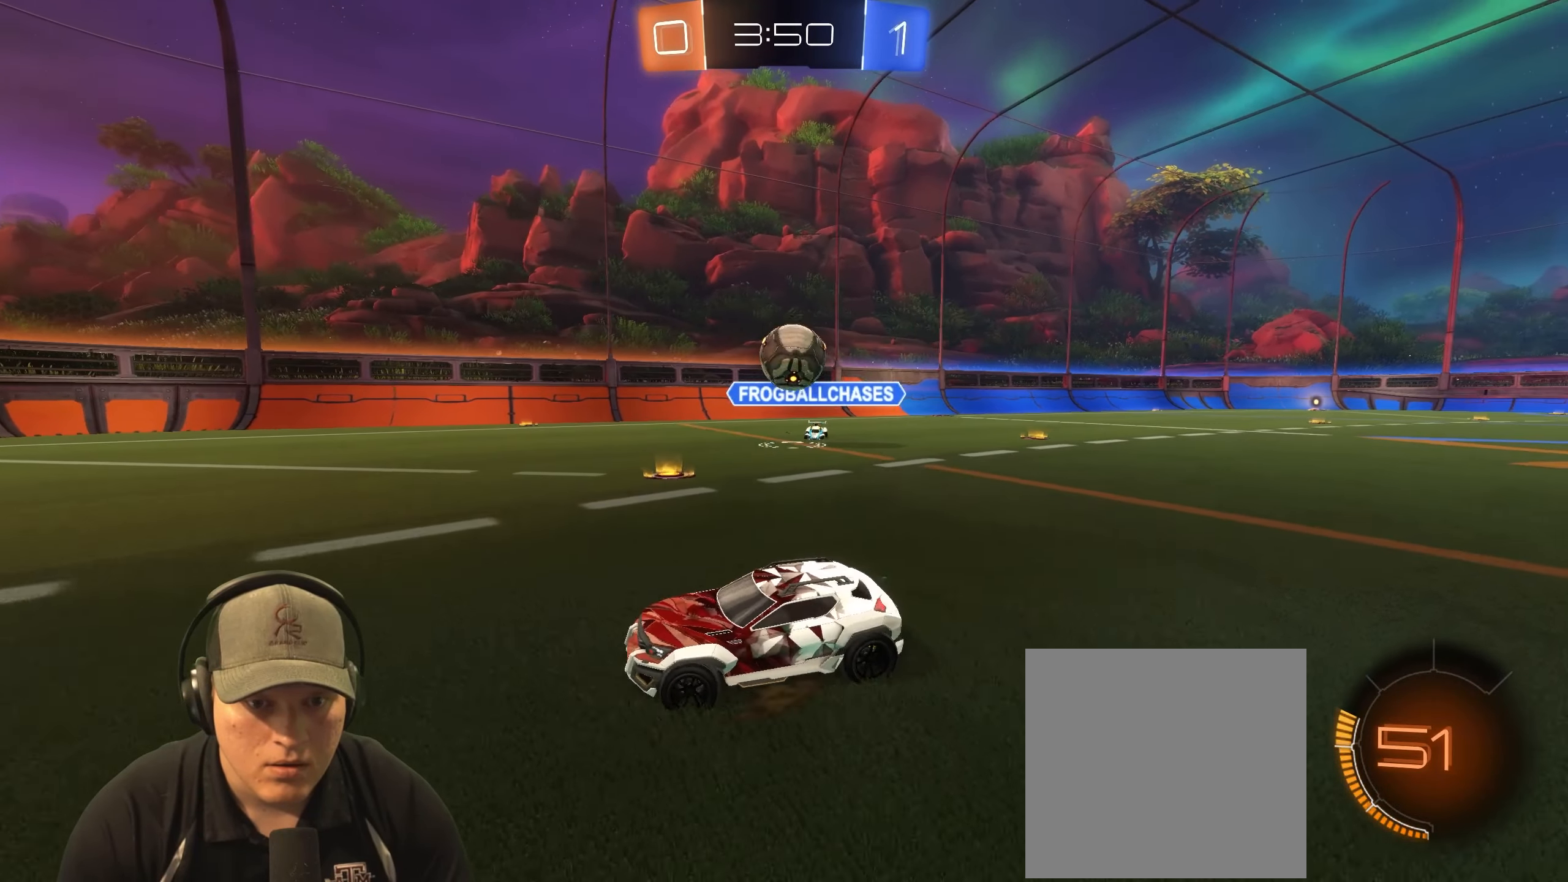
{"buttons": [], "left_stick": "right", "right_stick": "center", "events": [[50, "left_stick", "center"], [150, "left_stick", "right"], [317, "R2", "up"]]}
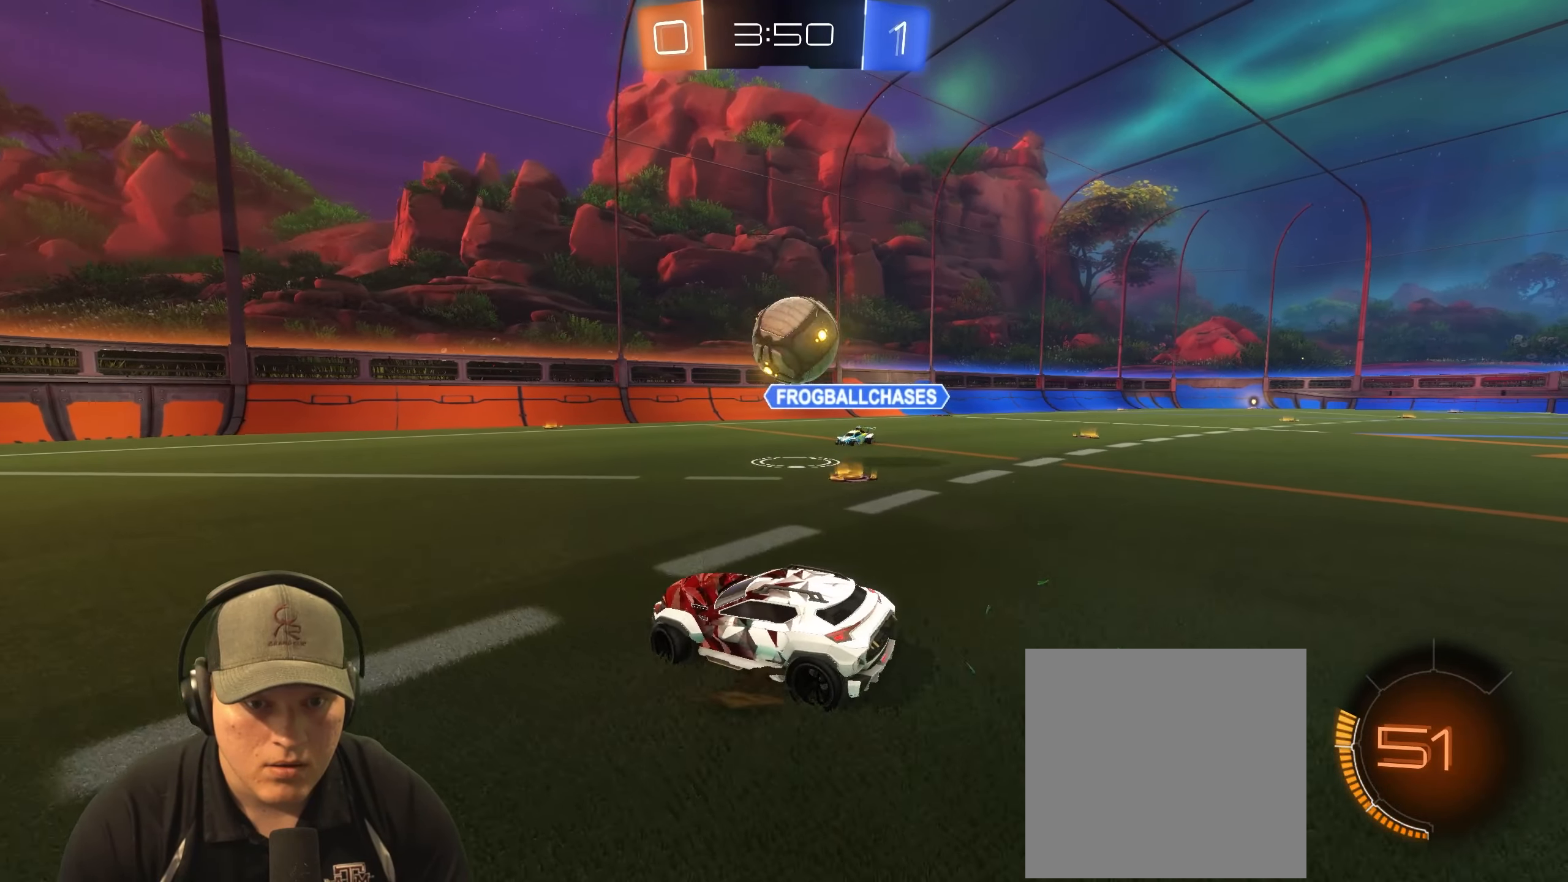
{"buttons": ["CROSS", "L1", "R1"], "left_stick": "up-right", "right_stick": "center", "events": [[33, "R2", "down"], [150, "R1", "down"], [200, "CROSS", "down"], [267, "R2", "up"], [300, "CROSS", "up"], [300, "left_stick", "center"], [383, "left_stick", "up"], [433, "L1", "down"], [433, "left_stick", "up-right"], [467, "CROSS", "down"]]}
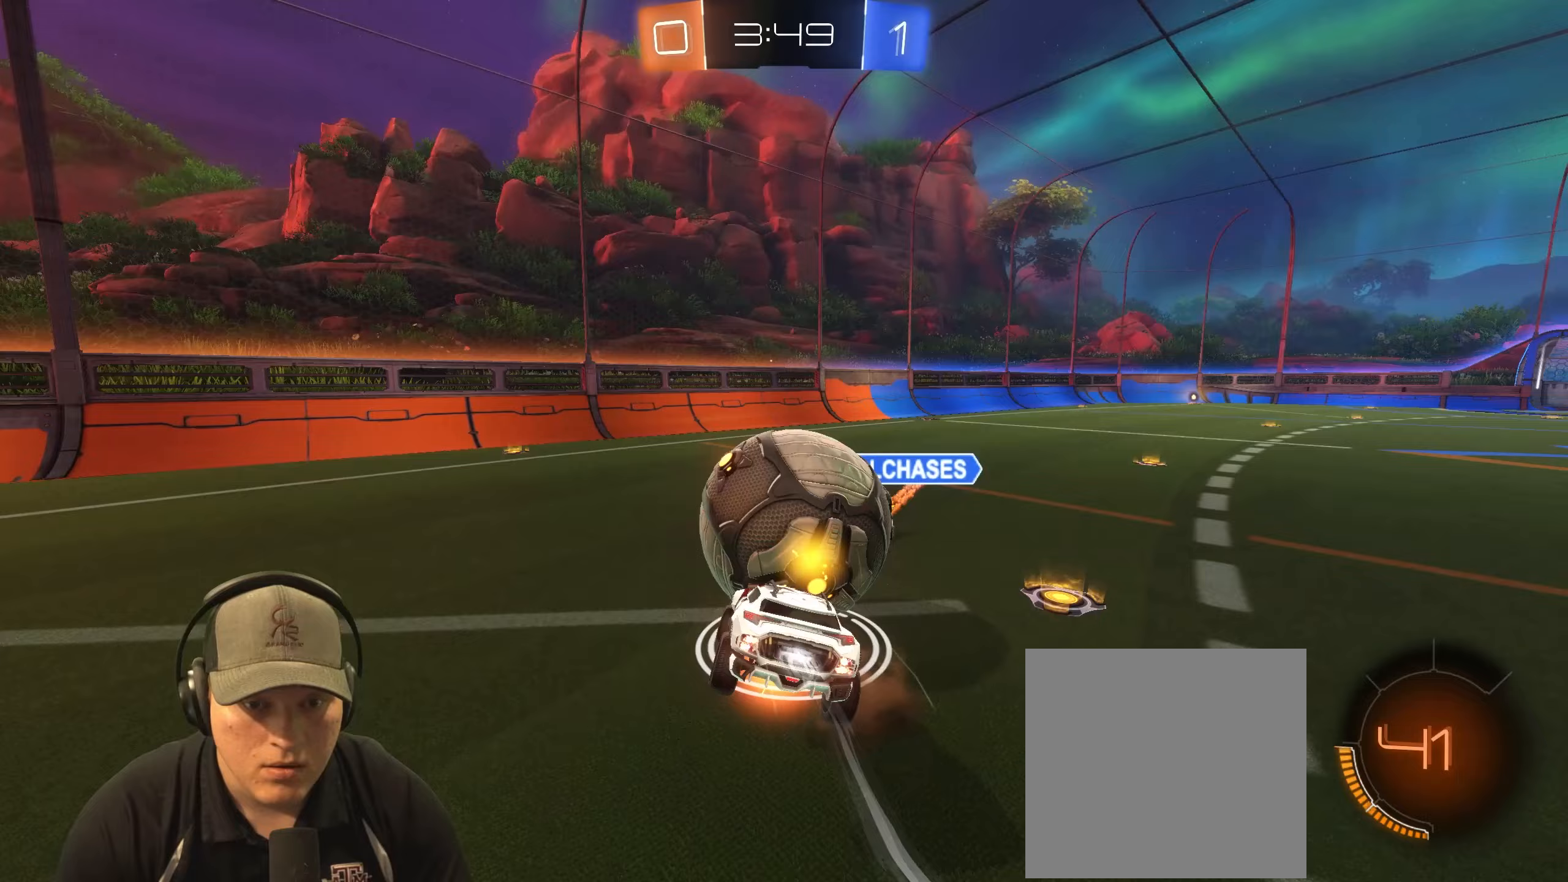
{"buttons": ["L1"], "left_stick": "down", "right_stick": "center", "events": [[67, "left_stick", "down-right"], [117, "CROSS", "up"], [283, "R1", "up"], [500, "left_stick", "down"]]}
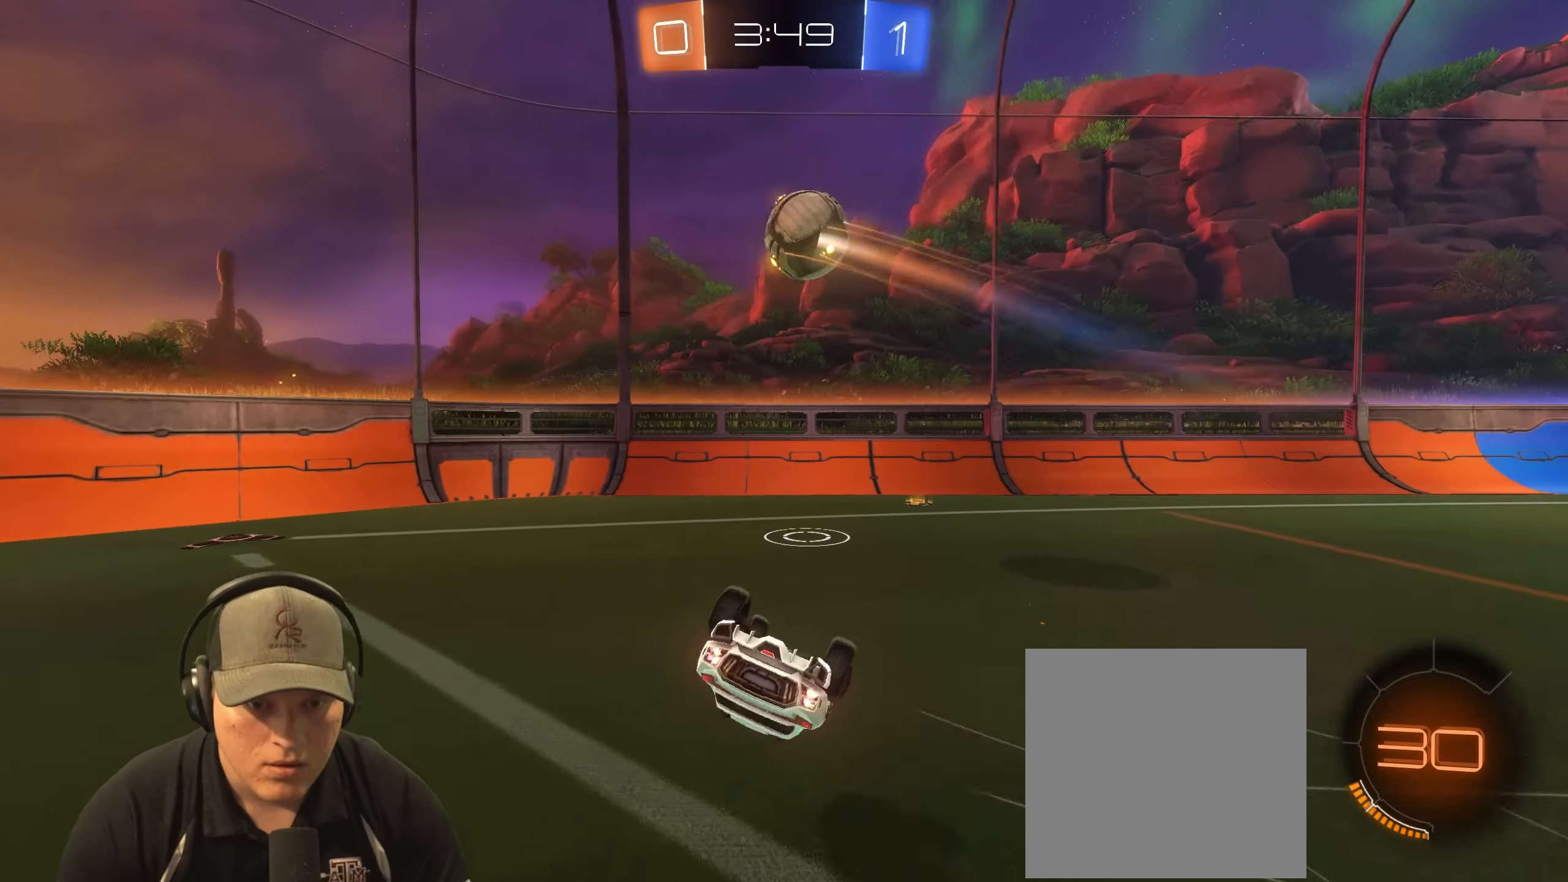
{"buttons": [], "left_stick": "down-left", "right_stick": "center", "events": [[133, "left_stick", "down-left"], [183, "L1", "up"]]}
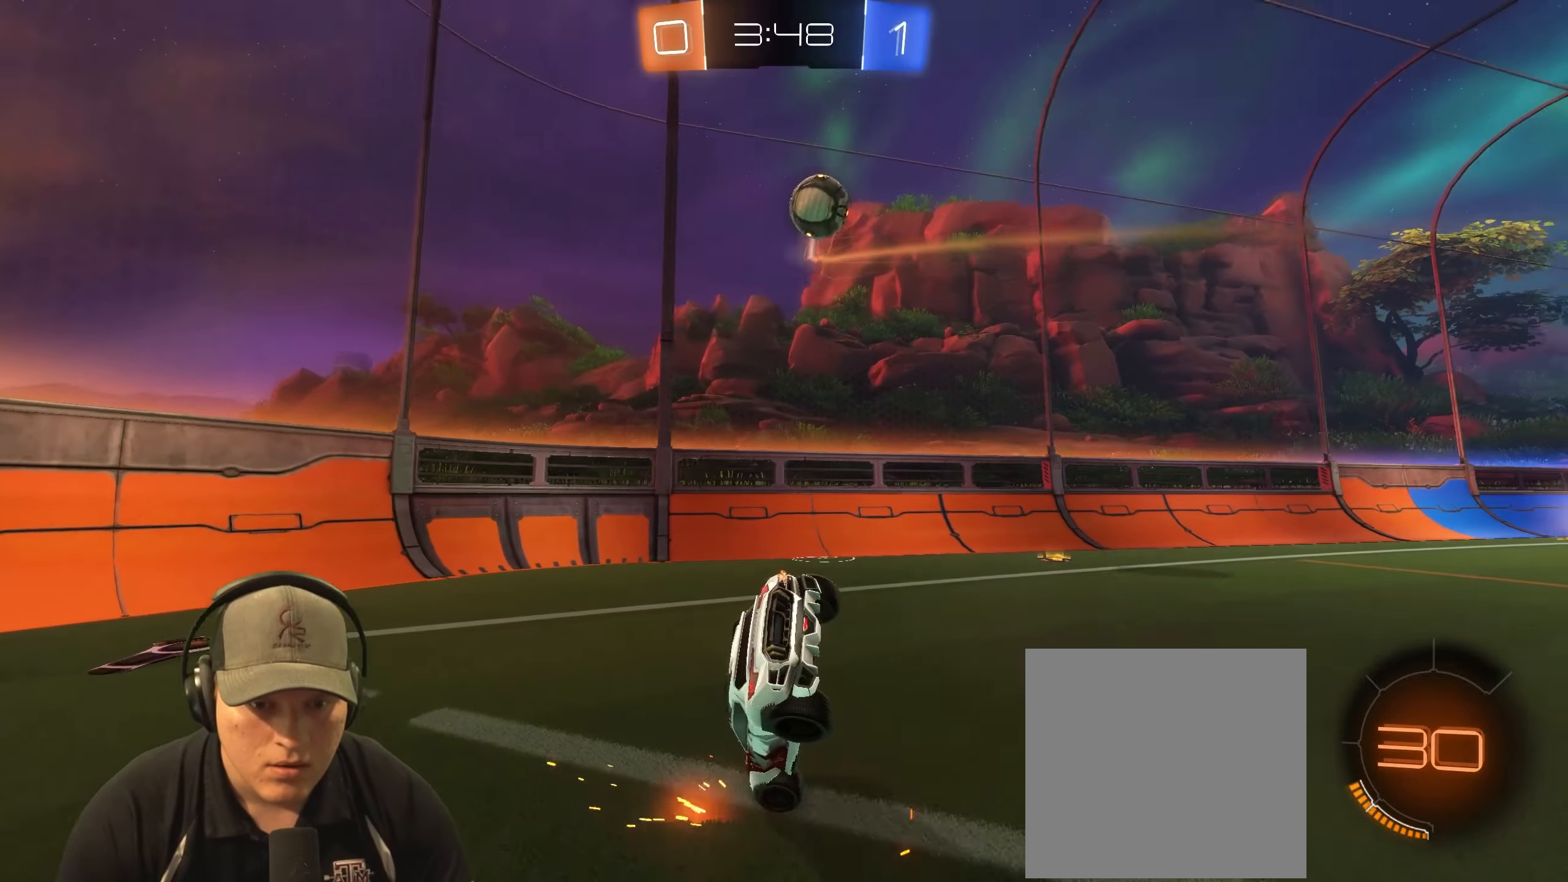
{"buttons": ["R2"], "left_stick": "left", "right_stick": "center", "events": [[17, "L1", "down"], [200, "L1", "up"], [317, "left_stick", "left"], [483, "R2", "down"]]}
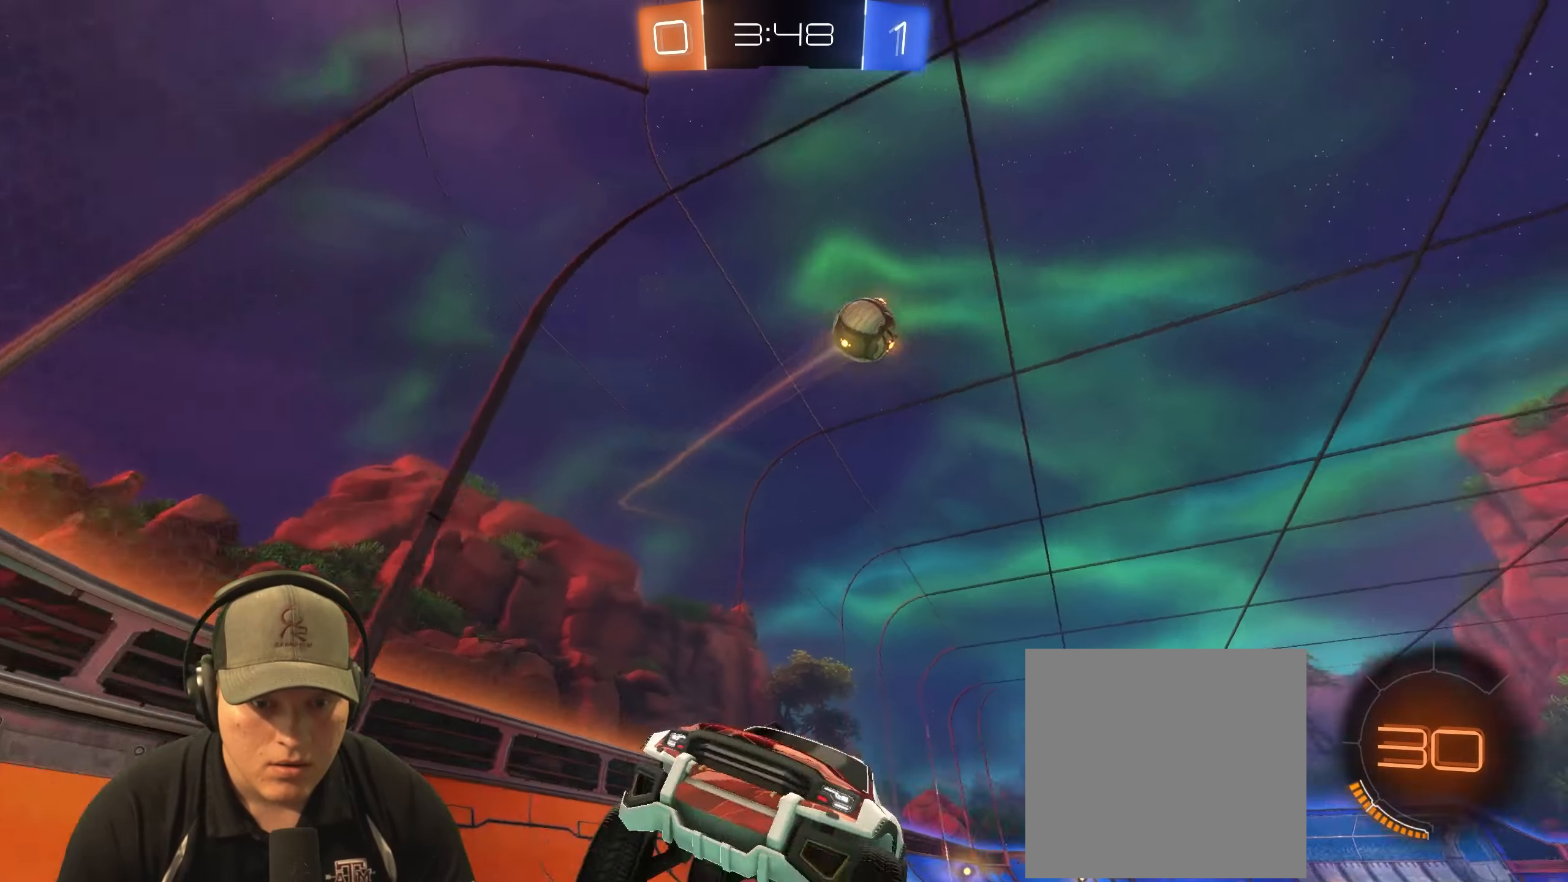
{"buttons": ["R1", "R2"], "left_stick": "center", "right_stick": "center", "events": [[50, "R1", "down"], [467, "left_stick", "center"]]}
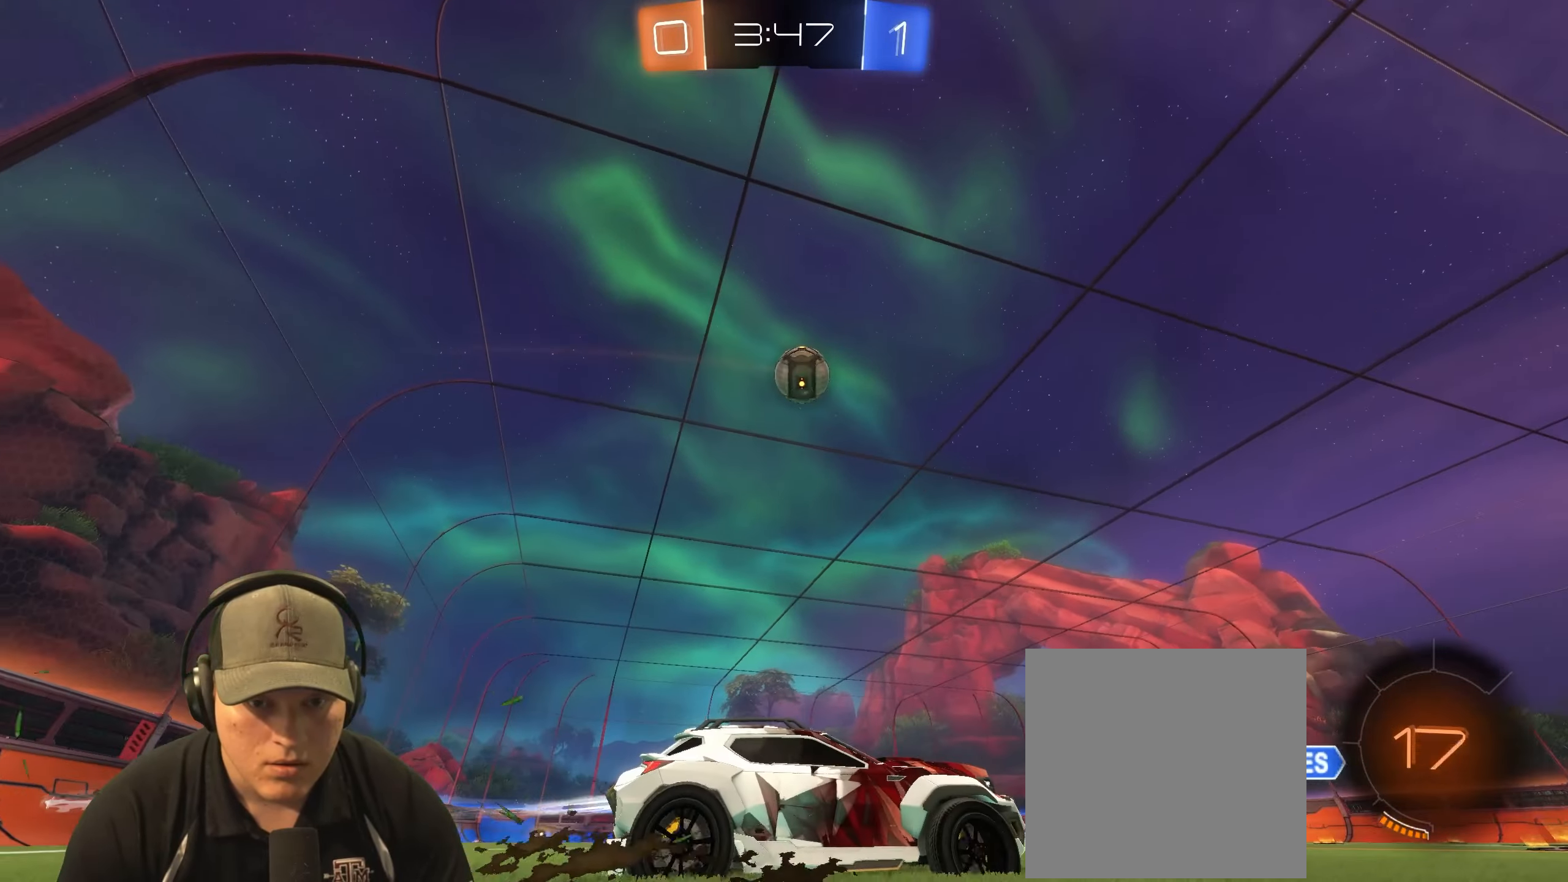
{"buttons": ["R1", "R2"], "left_stick": "right", "right_stick": "center", "events": [[450, "left_stick", "right"]]}
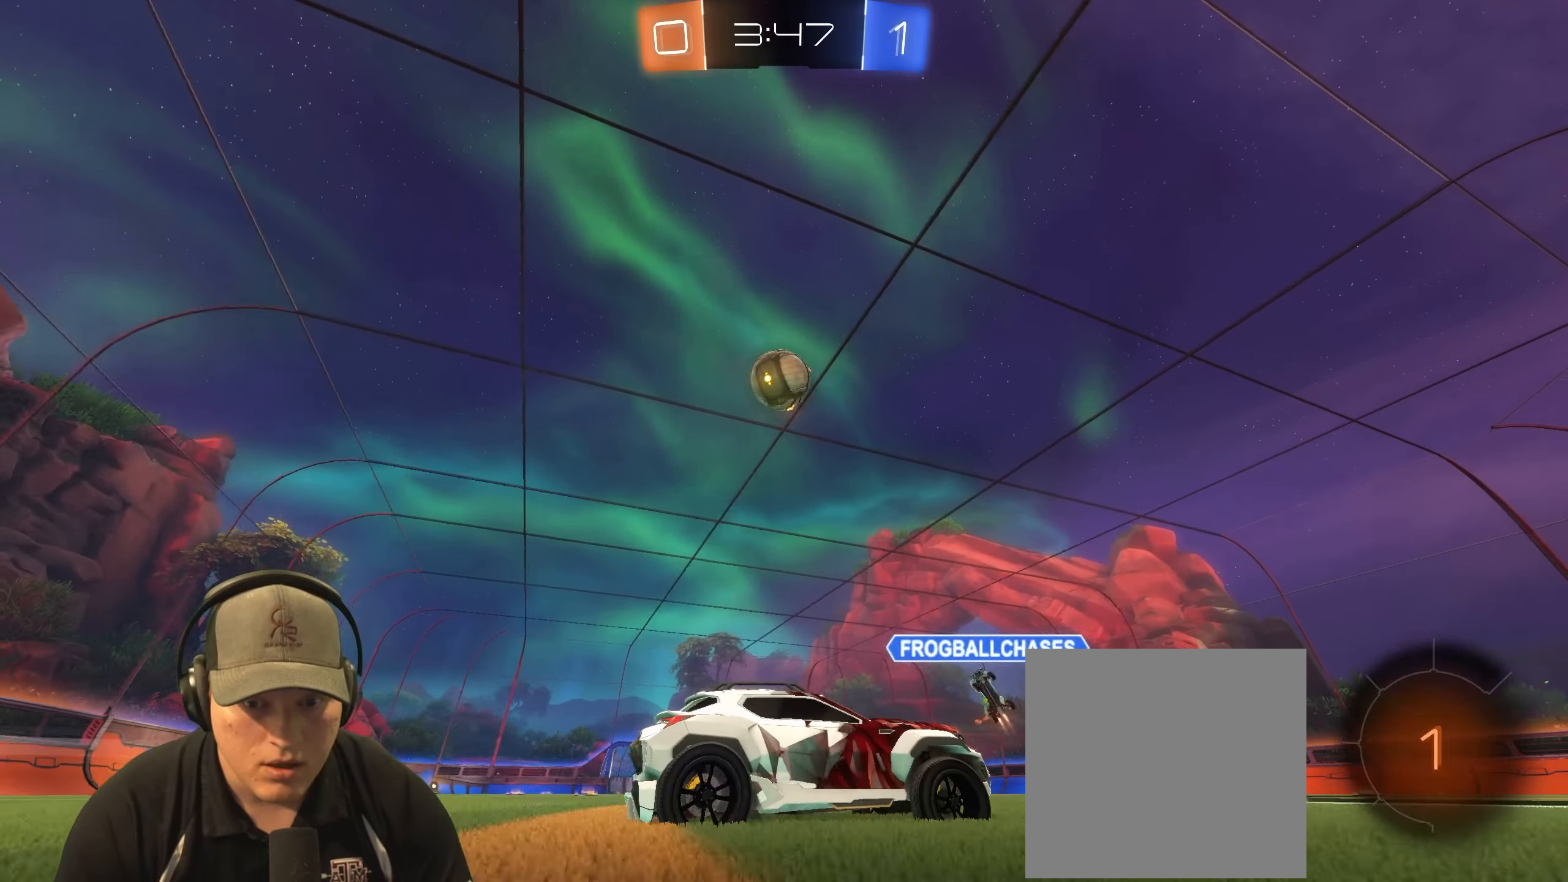
{"buttons": ["R2"], "left_stick": "right", "right_stick": "center", "events": [[33, "R1", "up"], [83, "left_stick", "center"], [183, "left_stick", "left"], [317, "left_stick", "center"], [367, "left_stick", "right"]]}
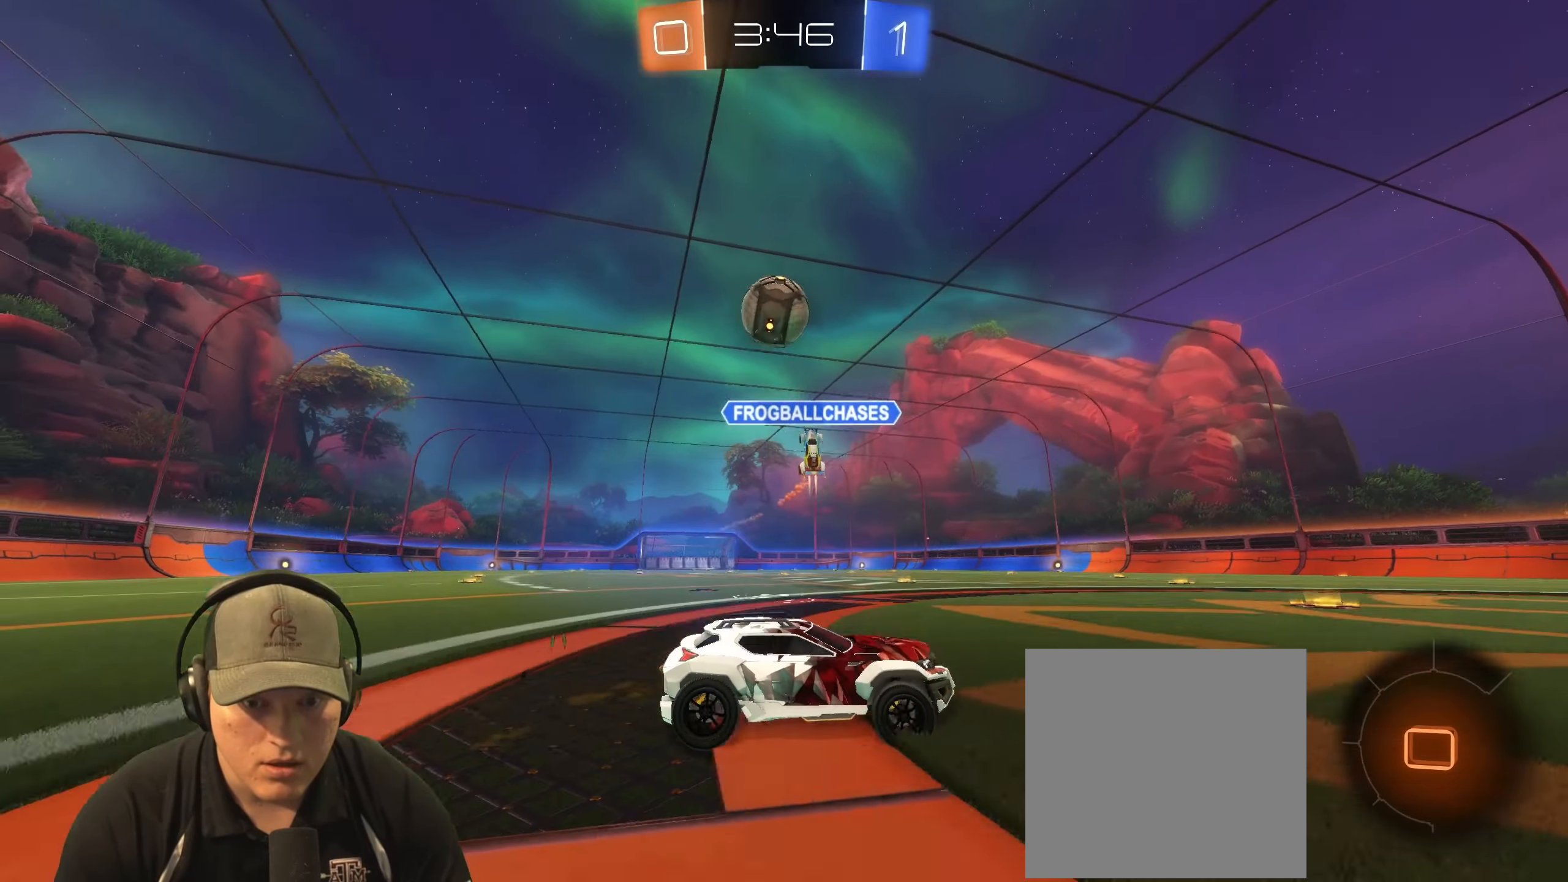
{"buttons": ["R2"], "left_stick": "down-left", "right_stick": "center", "events": [[50, "R2", "up"], [183, "left_stick", "center"], [367, "left_stick", "left"], [433, "left_stick", "down-left"], [450, "R2", "down"]]}
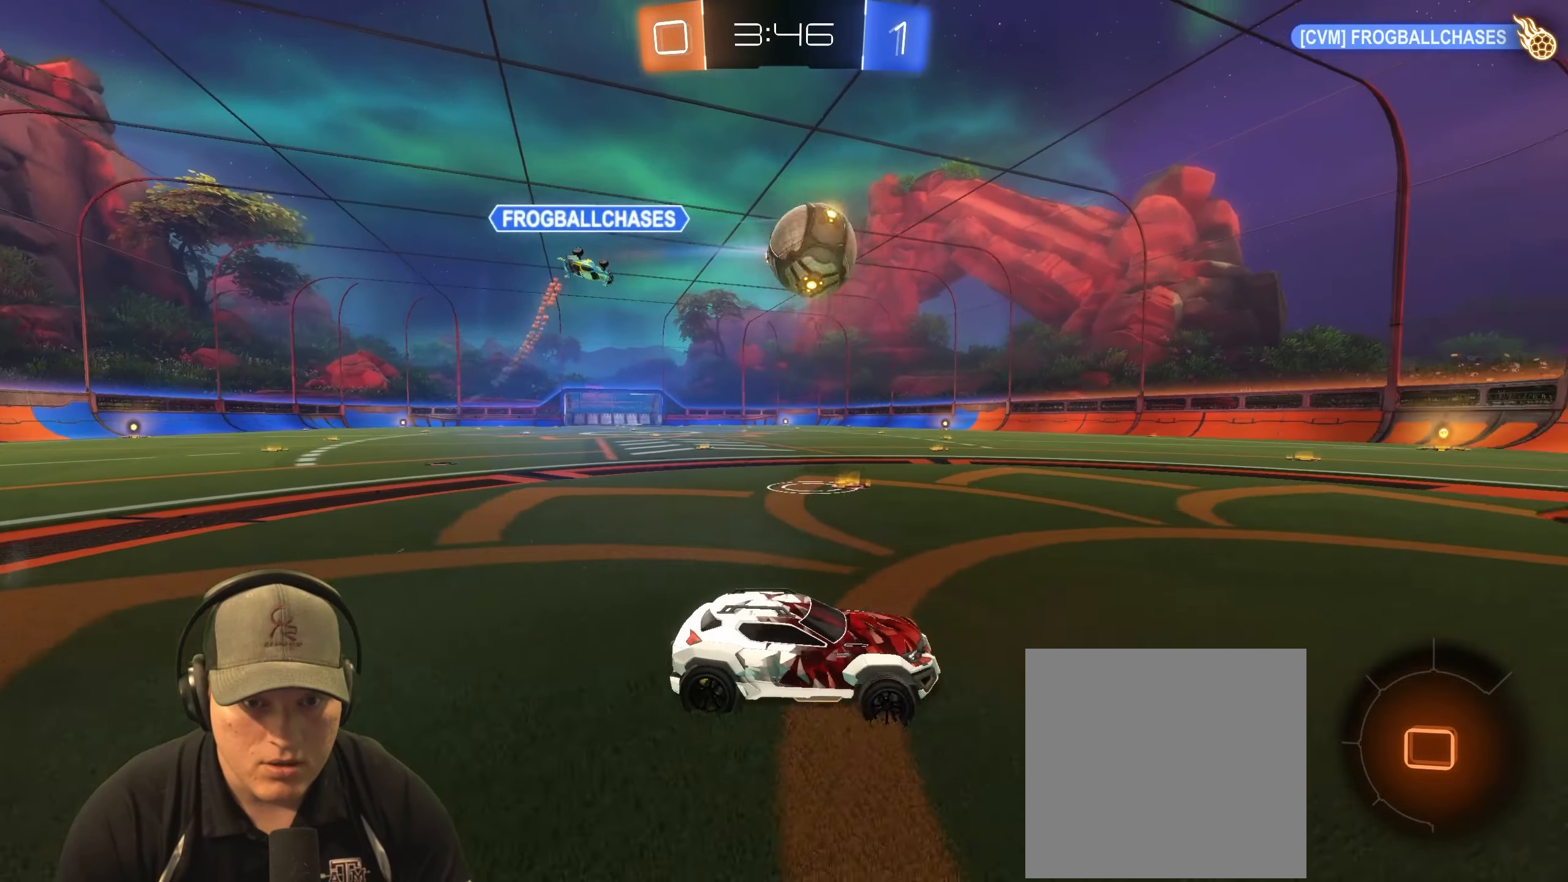
{"buttons": ["CROSS", "L1", "R1", "R2"], "left_stick": "up-right", "right_stick": "center", "events": [[17, "R1", "down"], [150, "left_stick", "down"], [183, "CROSS", "down"], [283, "L1", "down"], [317, "CROSS", "up"], [317, "left_stick", "up-right"], [417, "CROSS", "down"]]}
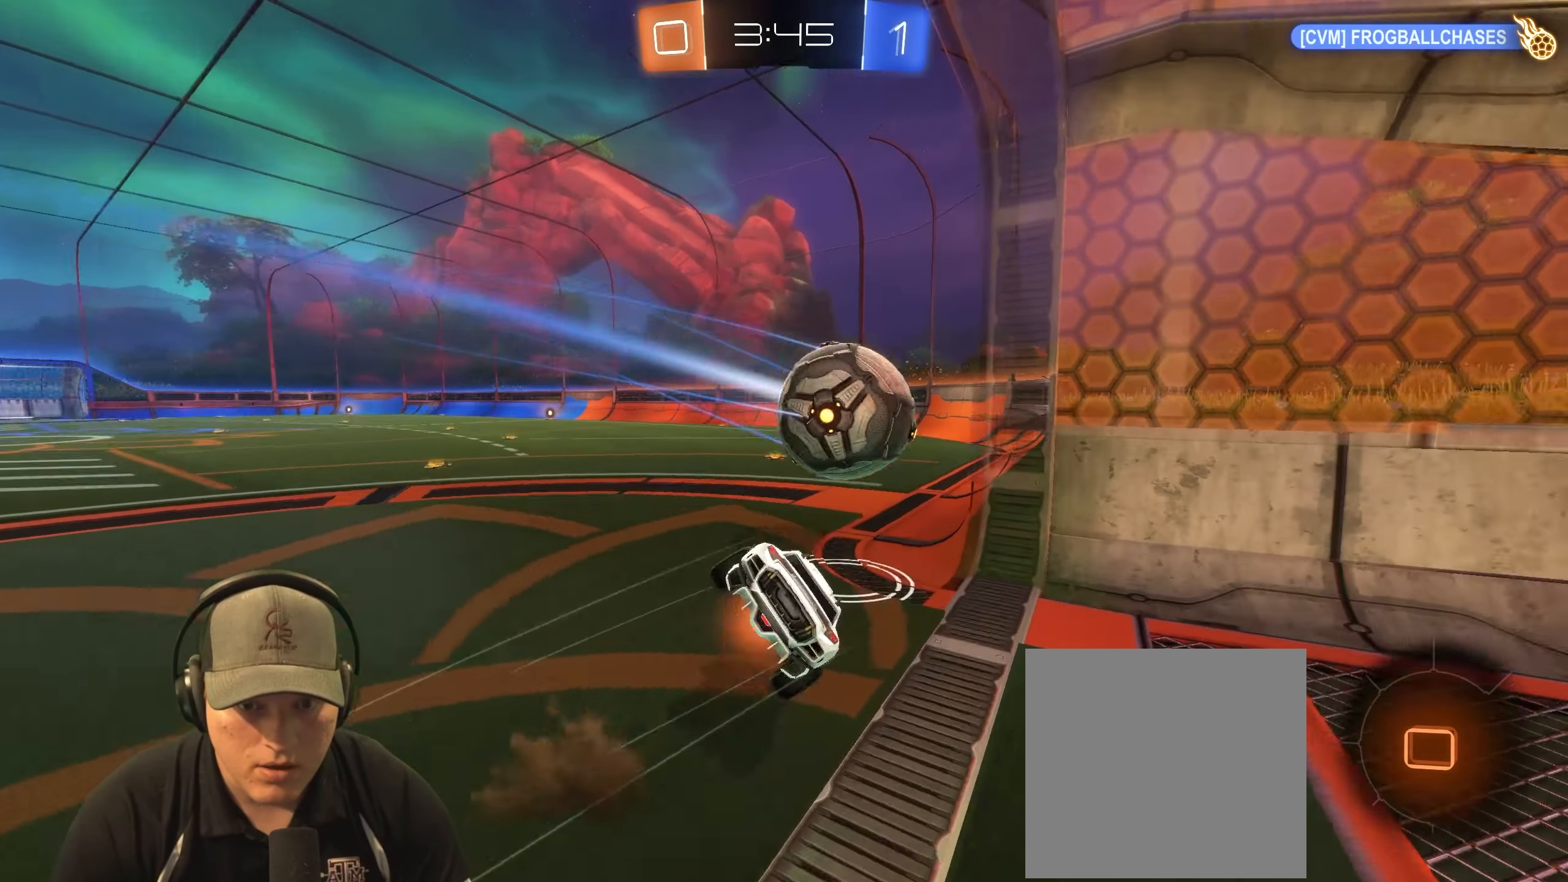
{"buttons": [], "left_stick": "down-left", "right_stick": "center", "events": [[50, "CROSS", "up"], [67, "left_stick", "right"], [167, "left_stick", "down-right"], [250, "R1", "up"], [267, "R2", "up"], [417, "L1", "up"], [467, "left_stick", "down-left"]]}
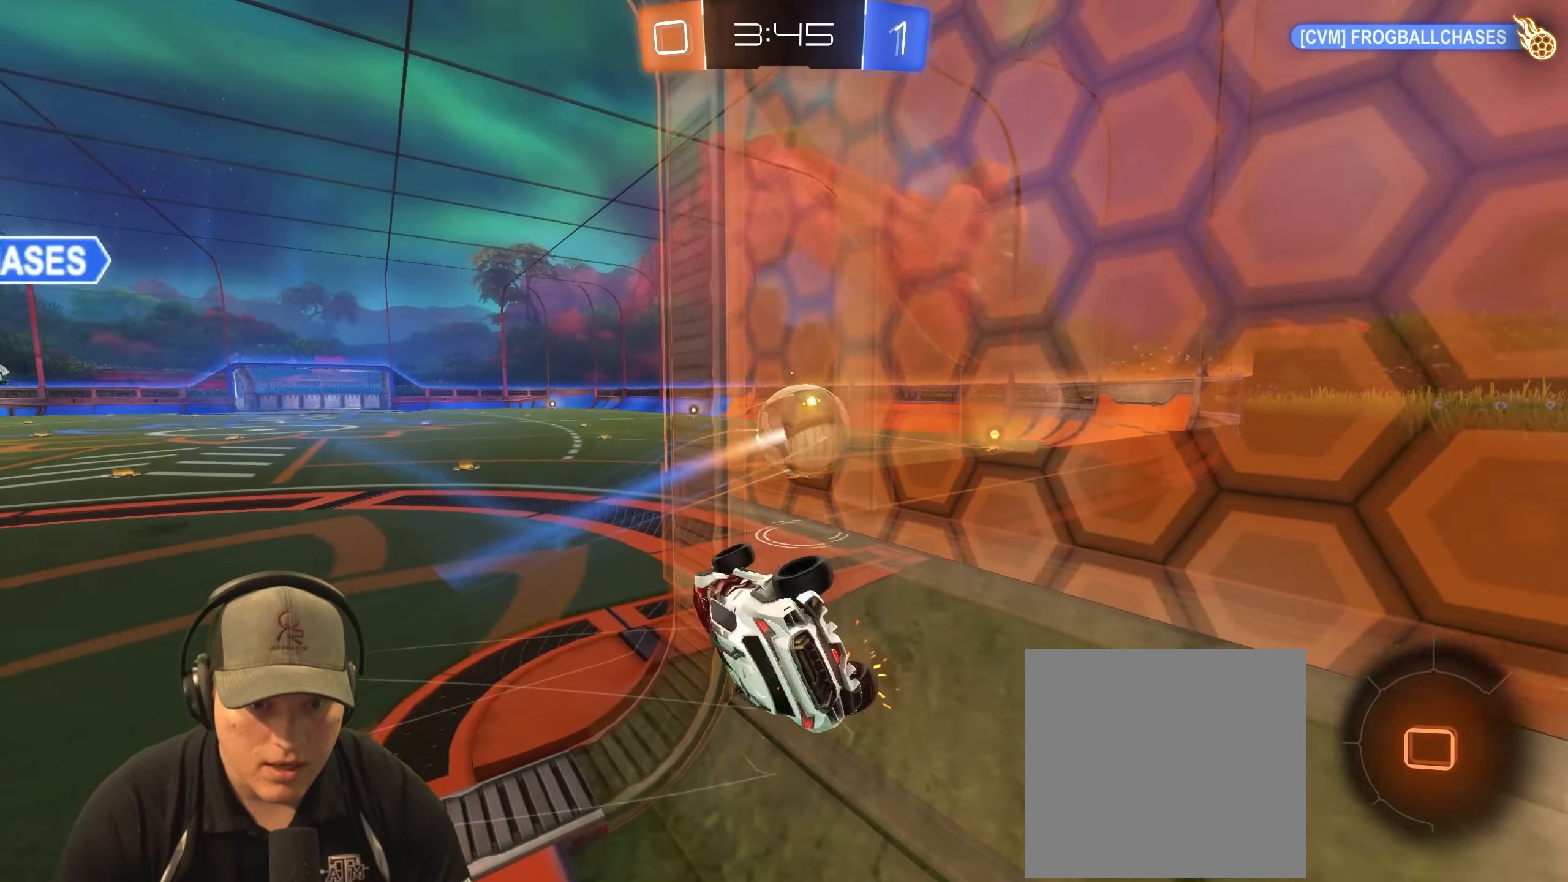
{"buttons": ["L1"], "left_stick": "down-right", "right_stick": "center", "events": [[67, "R2", "down"], [167, "left_stick", "down-right"], [250, "R1", "down"], [250, "R2", "up"], [267, "CROSS", "down"], [283, "left_stick", "down"], [367, "L1", "down"], [400, "left_stick", "down-right"], [483, "CROSS", "up"], [500, "R1", "up"]]}
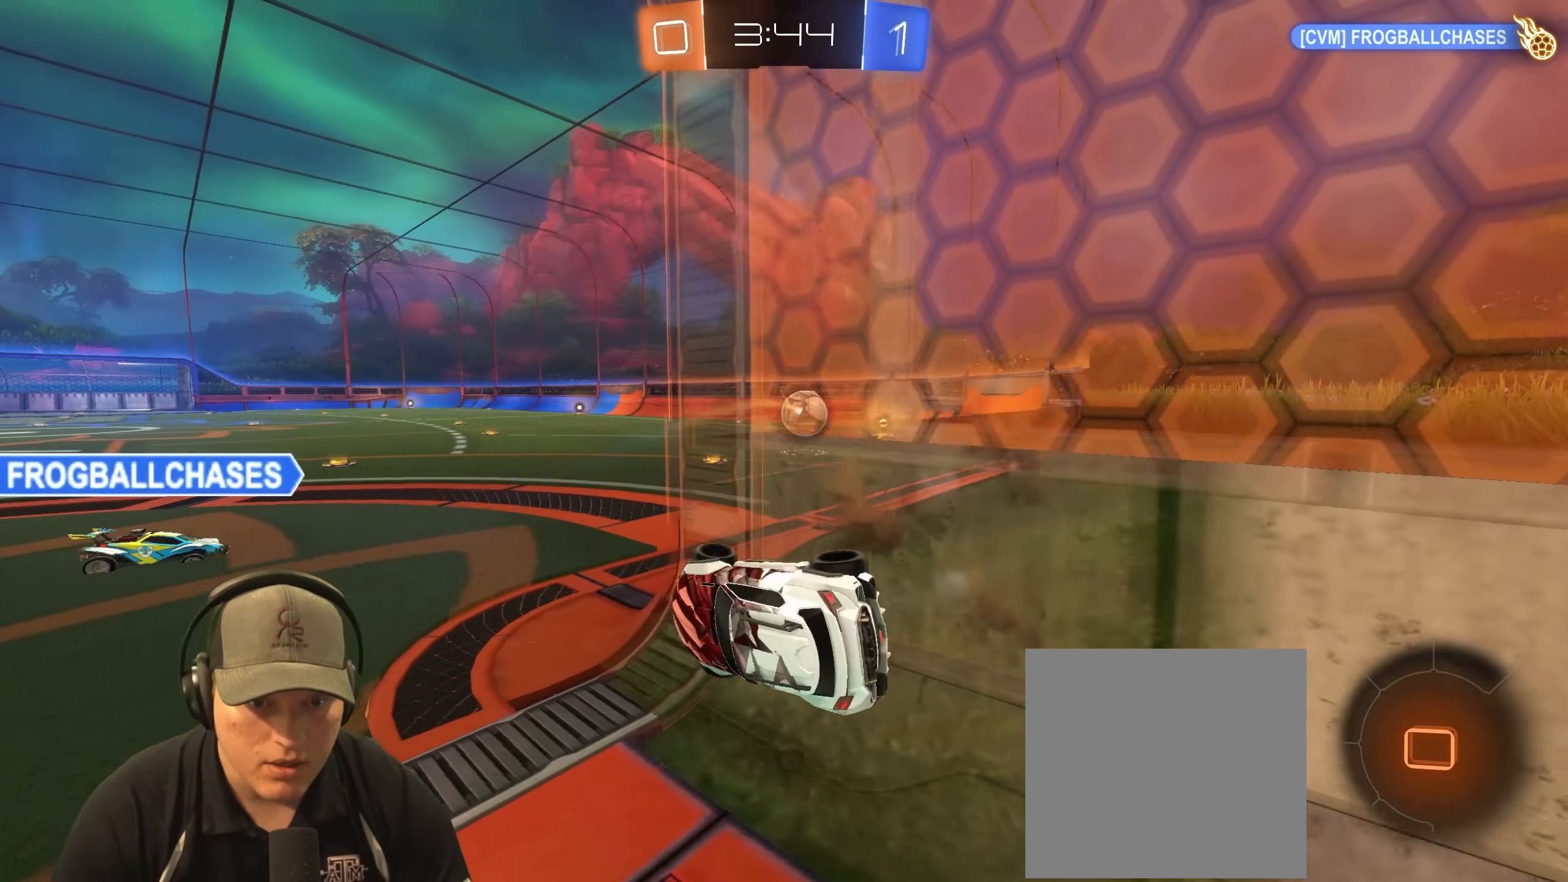
{"buttons": ["R1", "R2"], "left_stick": "center", "right_stick": "center", "events": [[50, "left_stick", "right"], [200, "left_stick", "up-right"], [217, "CROSS", "down"], [250, "L1", "up"], [250, "R1", "down"], [317, "CROSS", "up"], [417, "R2", "down"], [417, "left_stick", "center"]]}
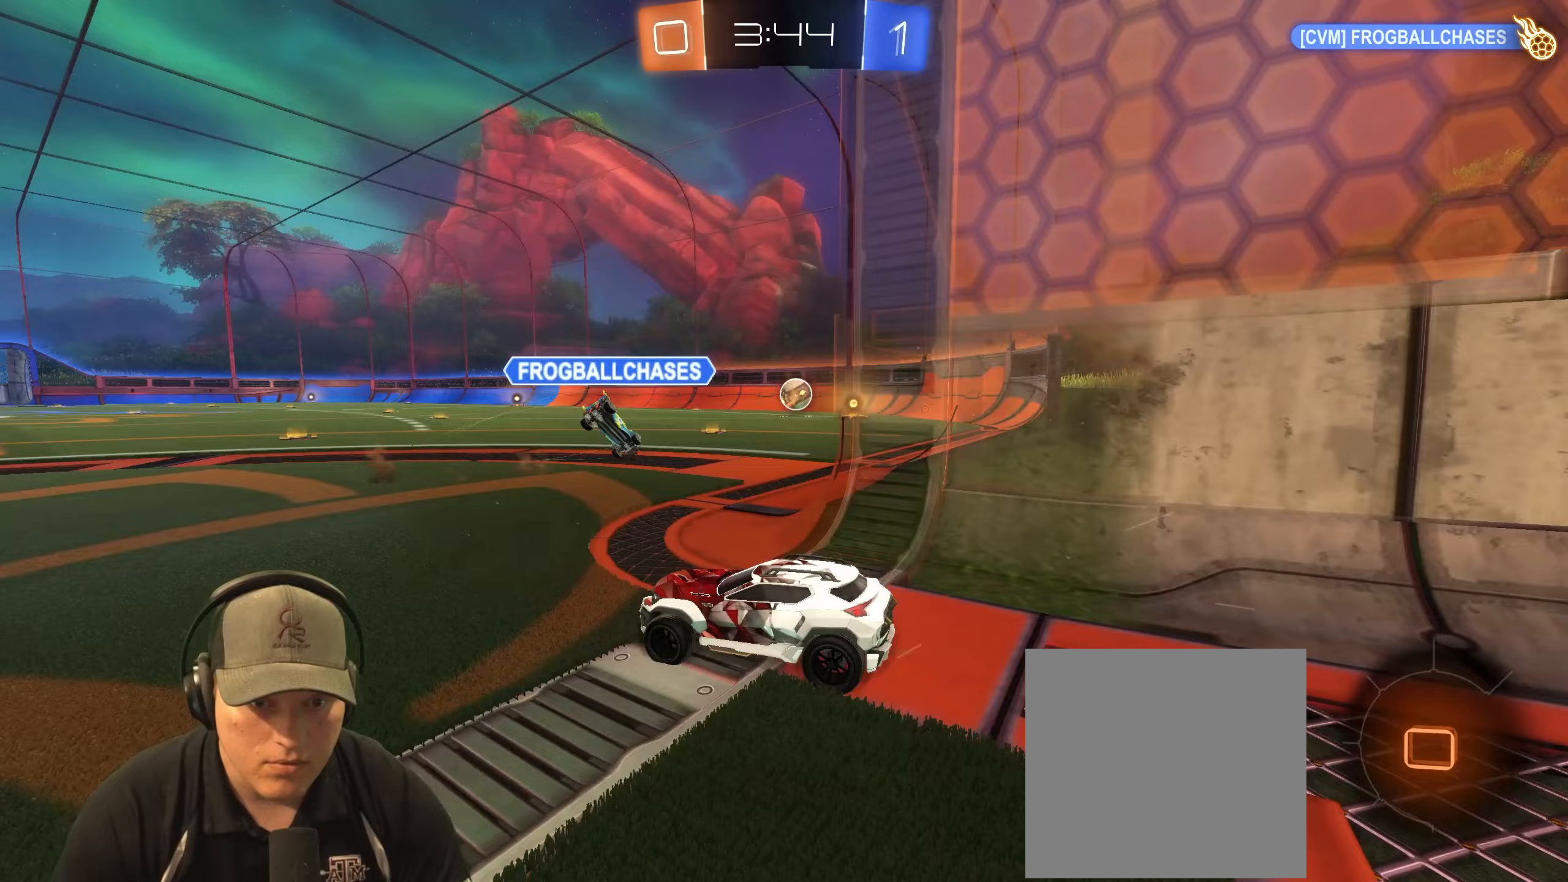
{"buttons": ["R2"], "left_stick": "center", "right_stick": "center", "events": [[33, "left_stick", "left"], [100, "TRIANGLE", "down"], [117, "R1", "up"], [233, "TRIANGLE", "up"], [250, "left_stick", "center"]]}
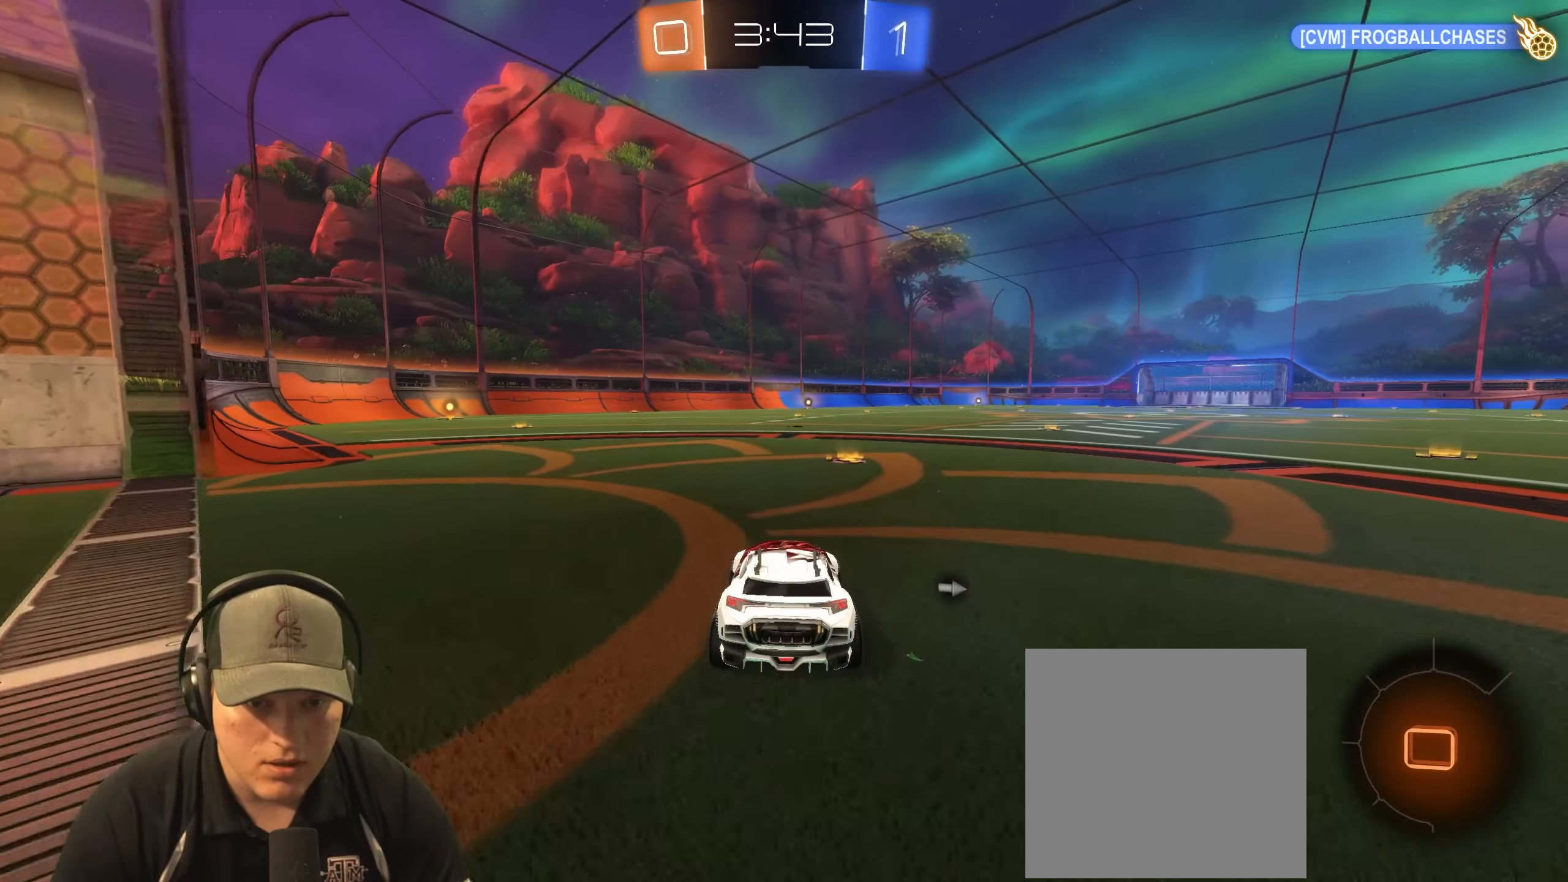
{"buttons": ["R2"], "left_stick": "up-right", "right_stick": "center", "events": [[217, "TRIANGLE", "down"], [300, "left_stick", "up-right"], [350, "TRIANGLE", "up"]]}
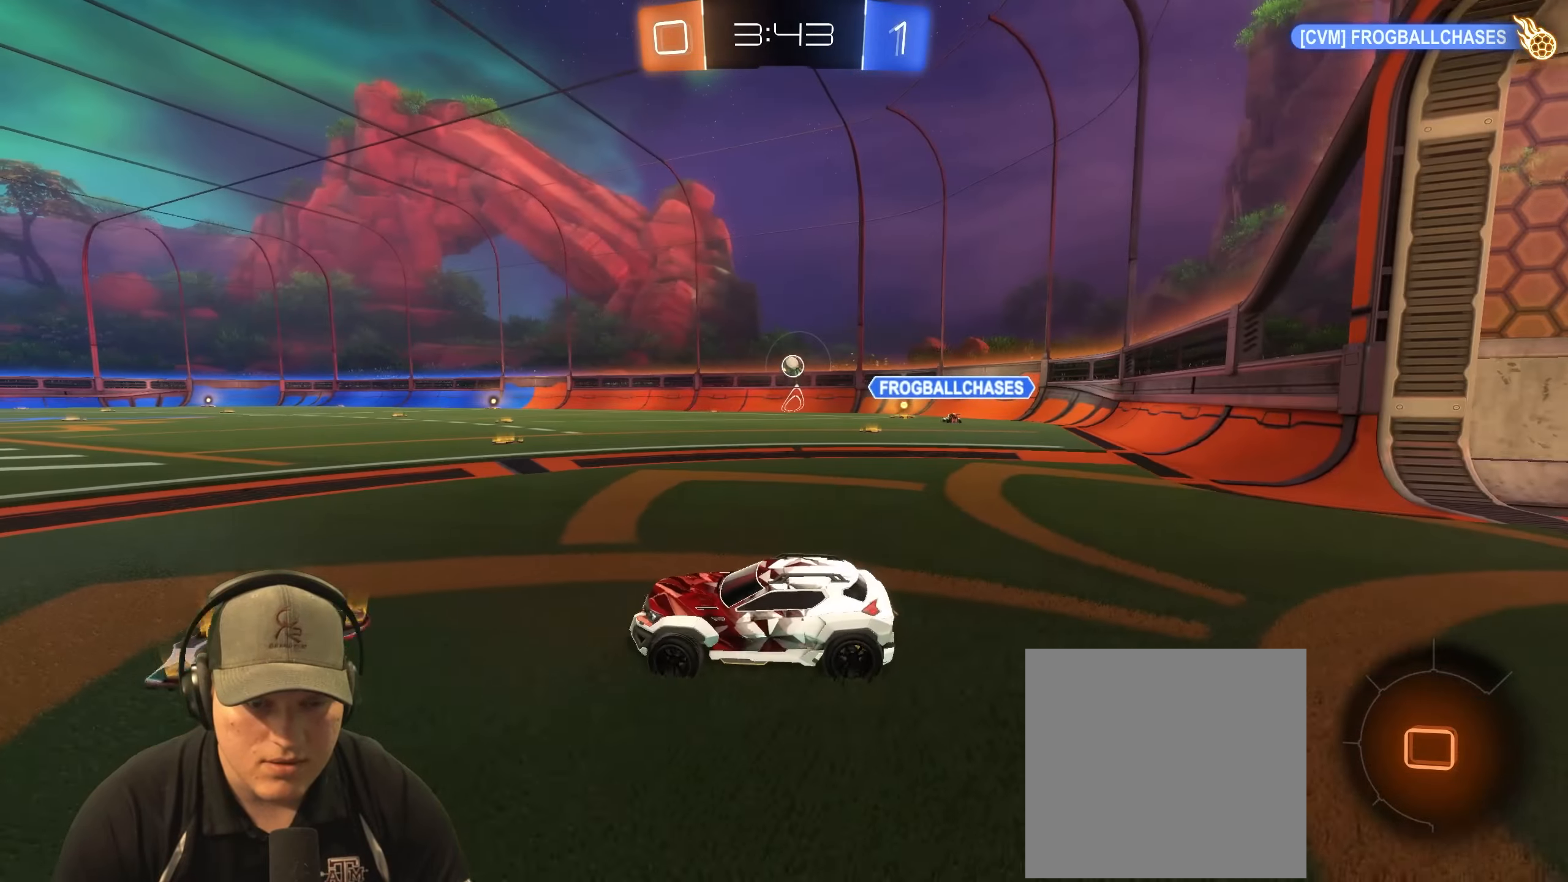
{"buttons": ["R2"], "left_stick": "center", "right_stick": "center", "events": [[433, "left_stick", "center"]]}
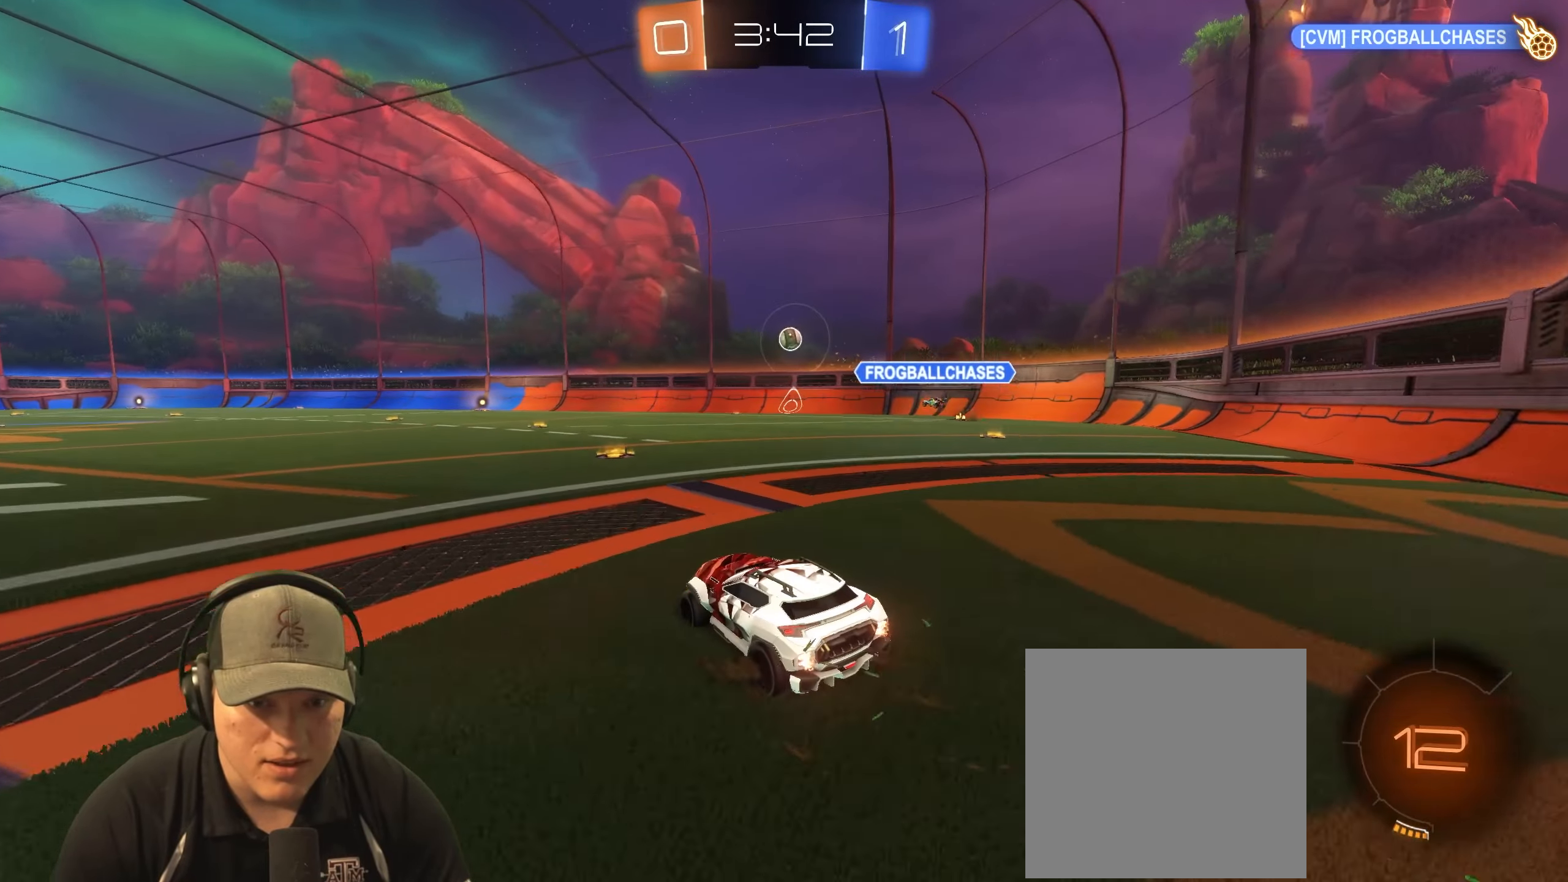
{"buttons": ["R2"], "left_stick": "center", "right_stick": "center", "events": [[133, "left_stick", "up-right"], [317, "left_stick", "center"]]}
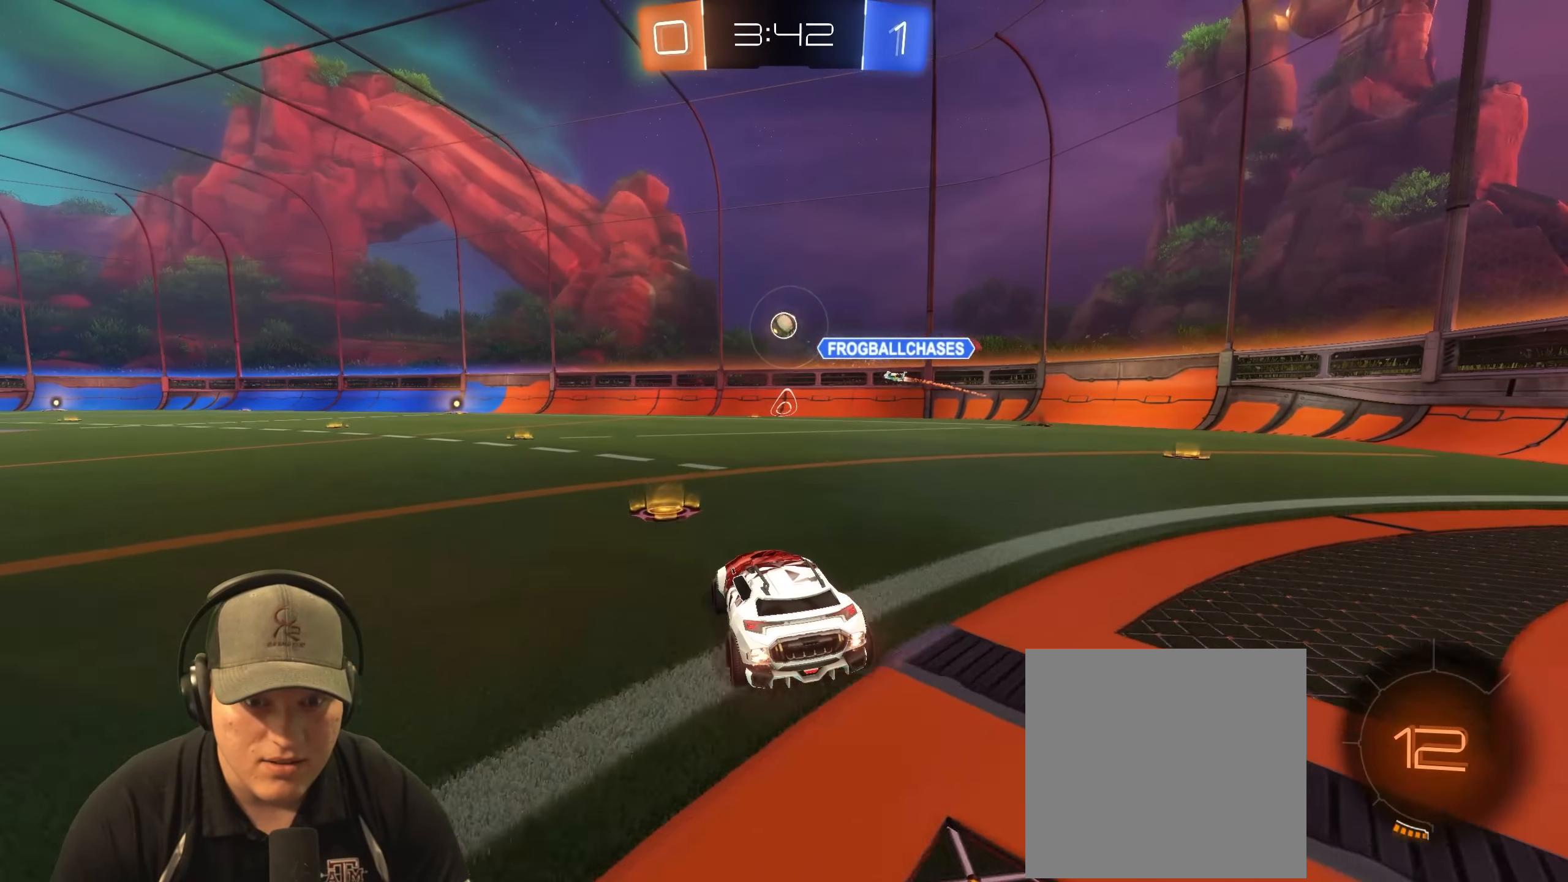
{"buttons": ["R2"], "left_stick": "left", "right_stick": "center", "events": [[300, "left_stick", "left"]]}